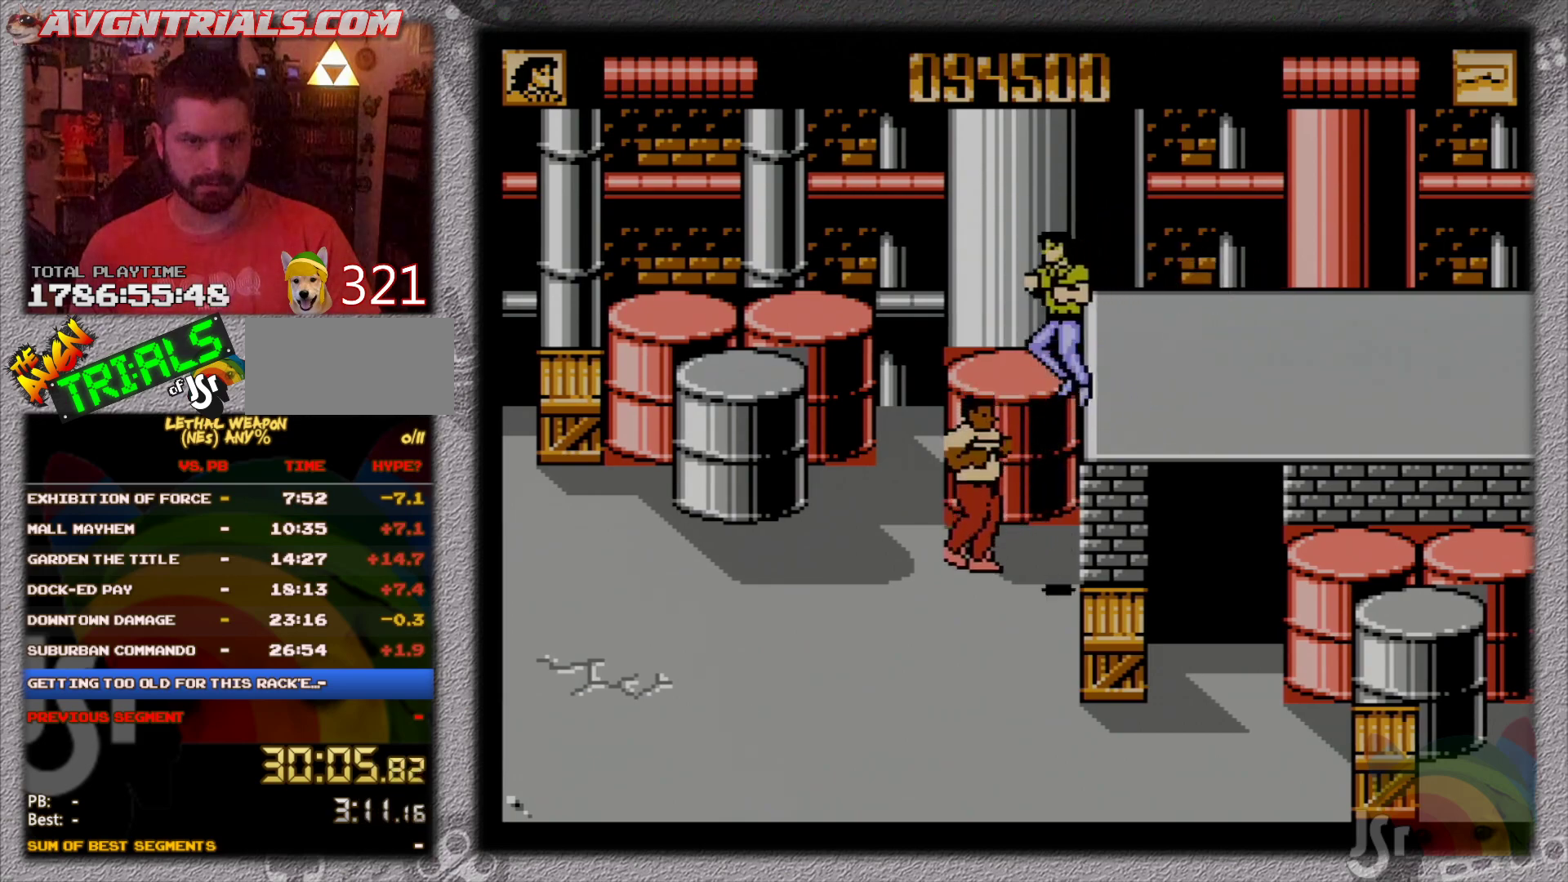
Gameplay with a controller (Nintendo layout); each line is a JSON object with the inputs held at the frame after it. "events" lists button and stick changes between this image and that frame as [ms after this image, input, new state], when the widget could be followed in between. Not read: L3 R3 SELECT.
{"buttons": ["DPAD_RIGHT"]}
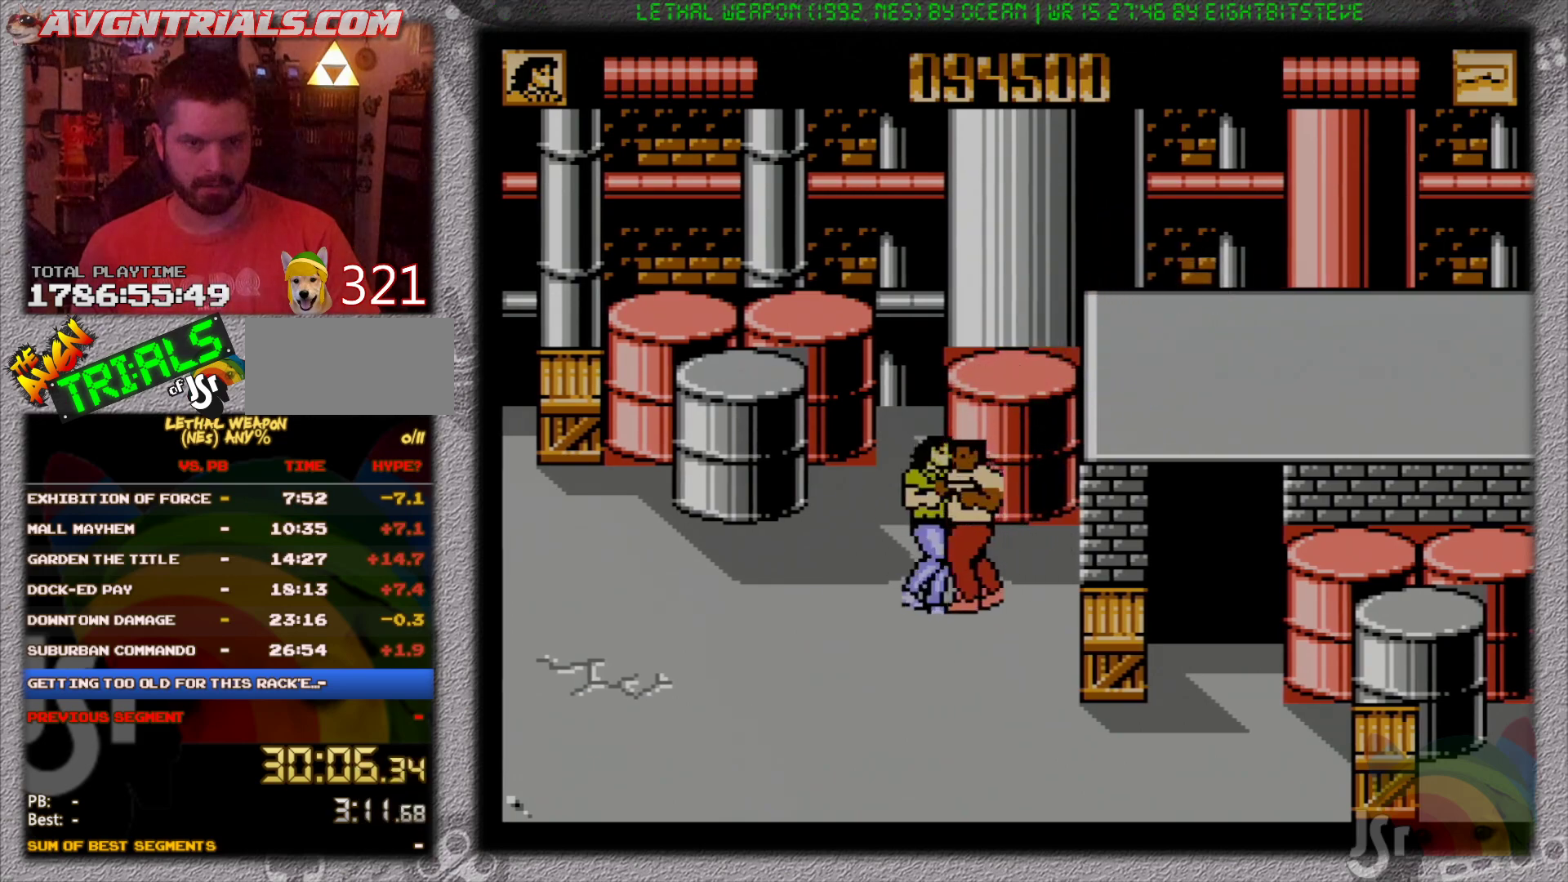
{"buttons": ["B", "DPAD_UP", "DPAD_LEFT"]}
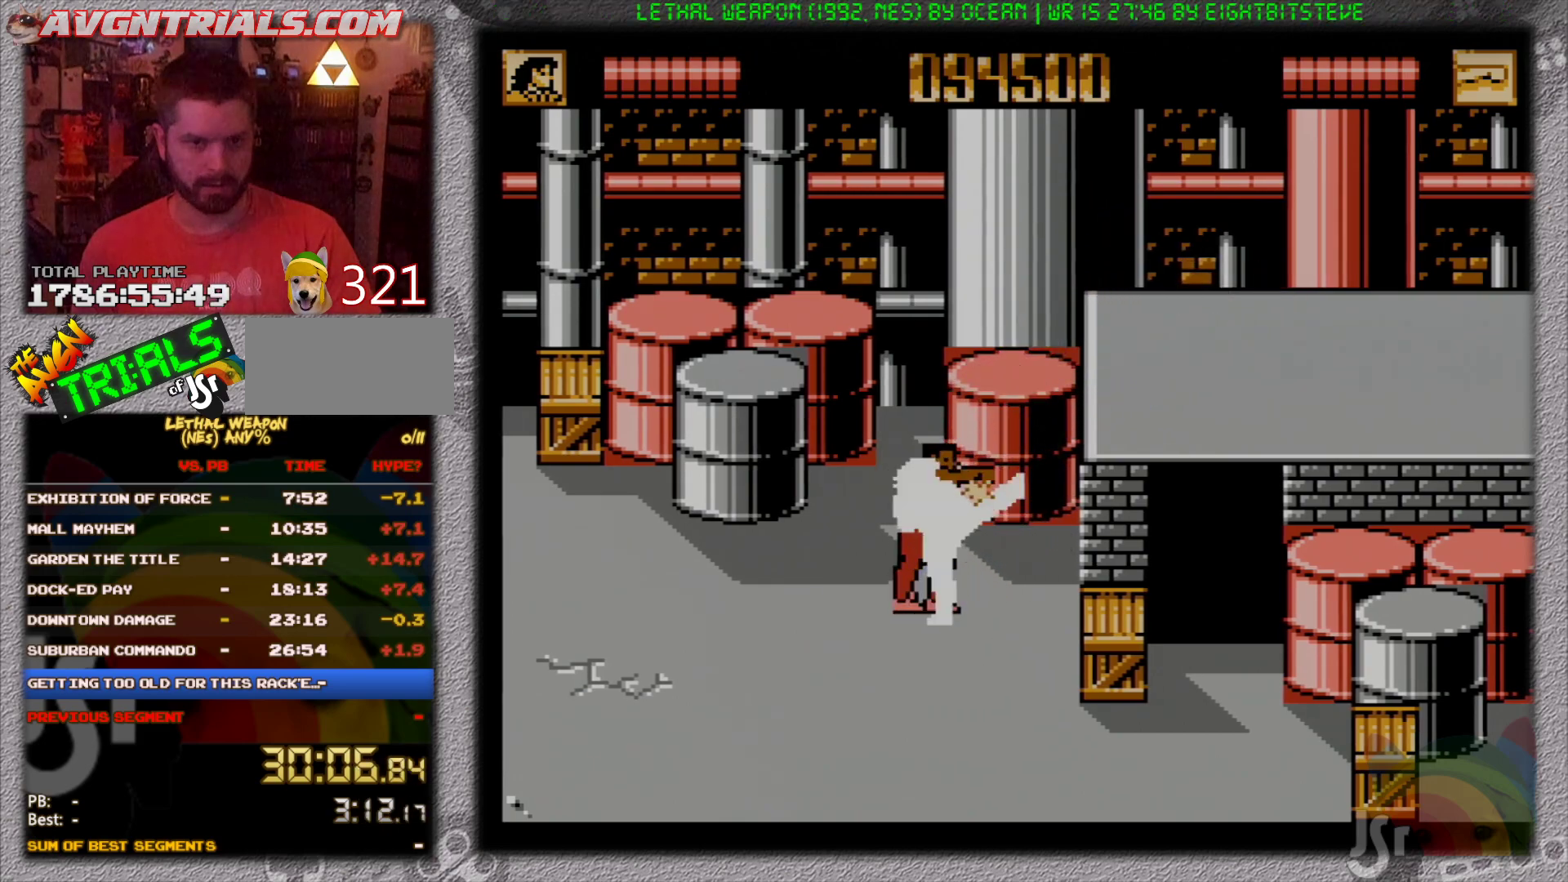
{"buttons": ["DPAD_DOWN", "DPAD_RIGHT"]}
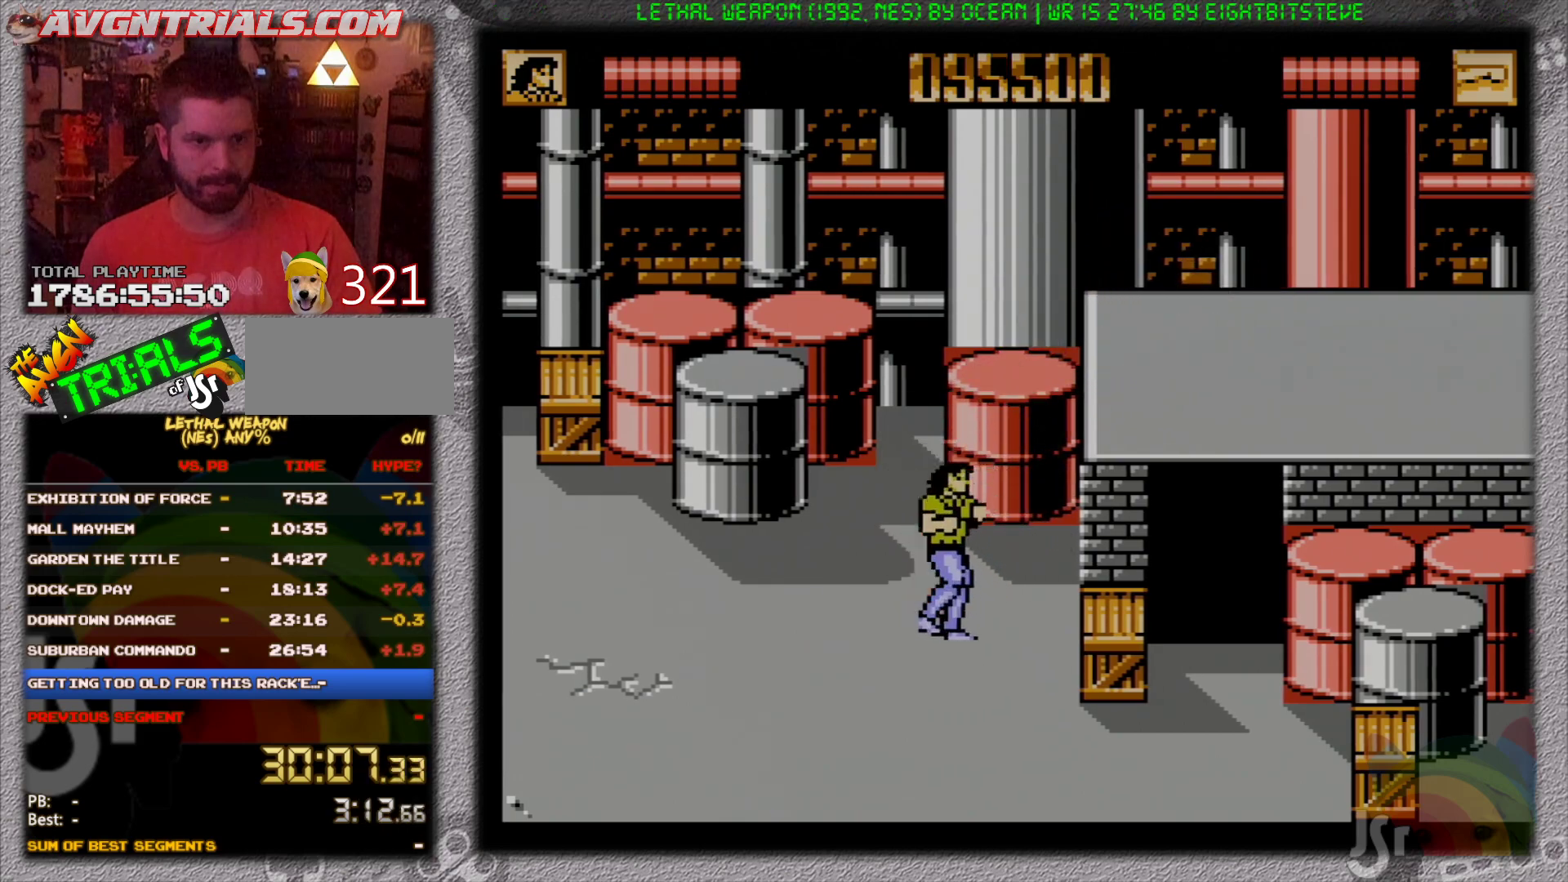
{"buttons": ["DPAD_DOWN", "DPAD_RIGHT"], "events": []}
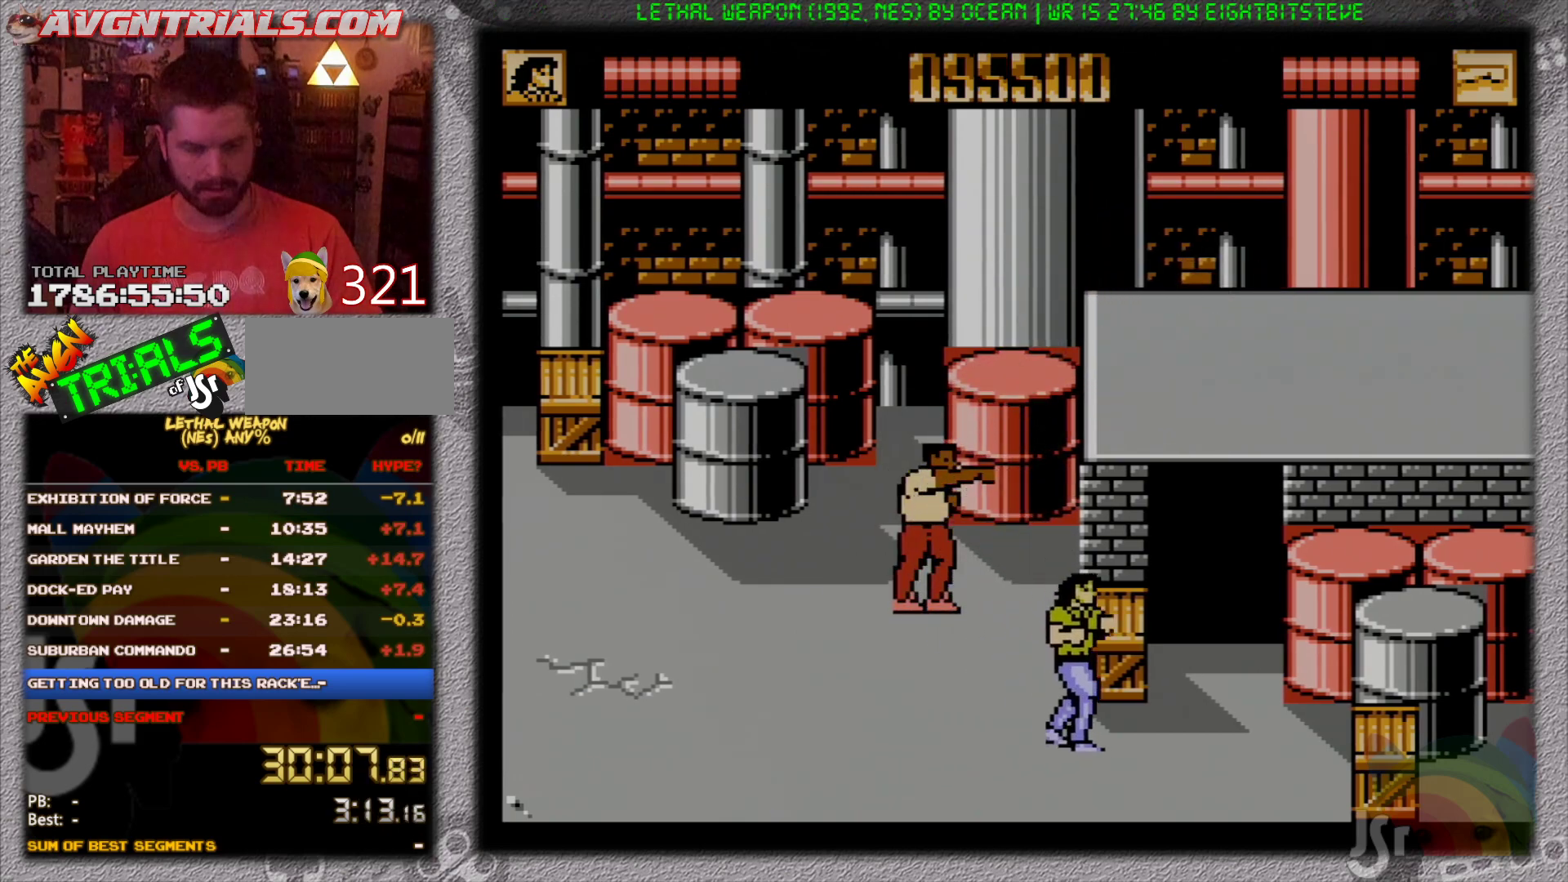
{"buttons": ["DPAD_DOWN", "DPAD_RIGHT"], "events": [[67, "DPAD_DOWN", "up"], [467, "DPAD_DOWN", "down"]]}
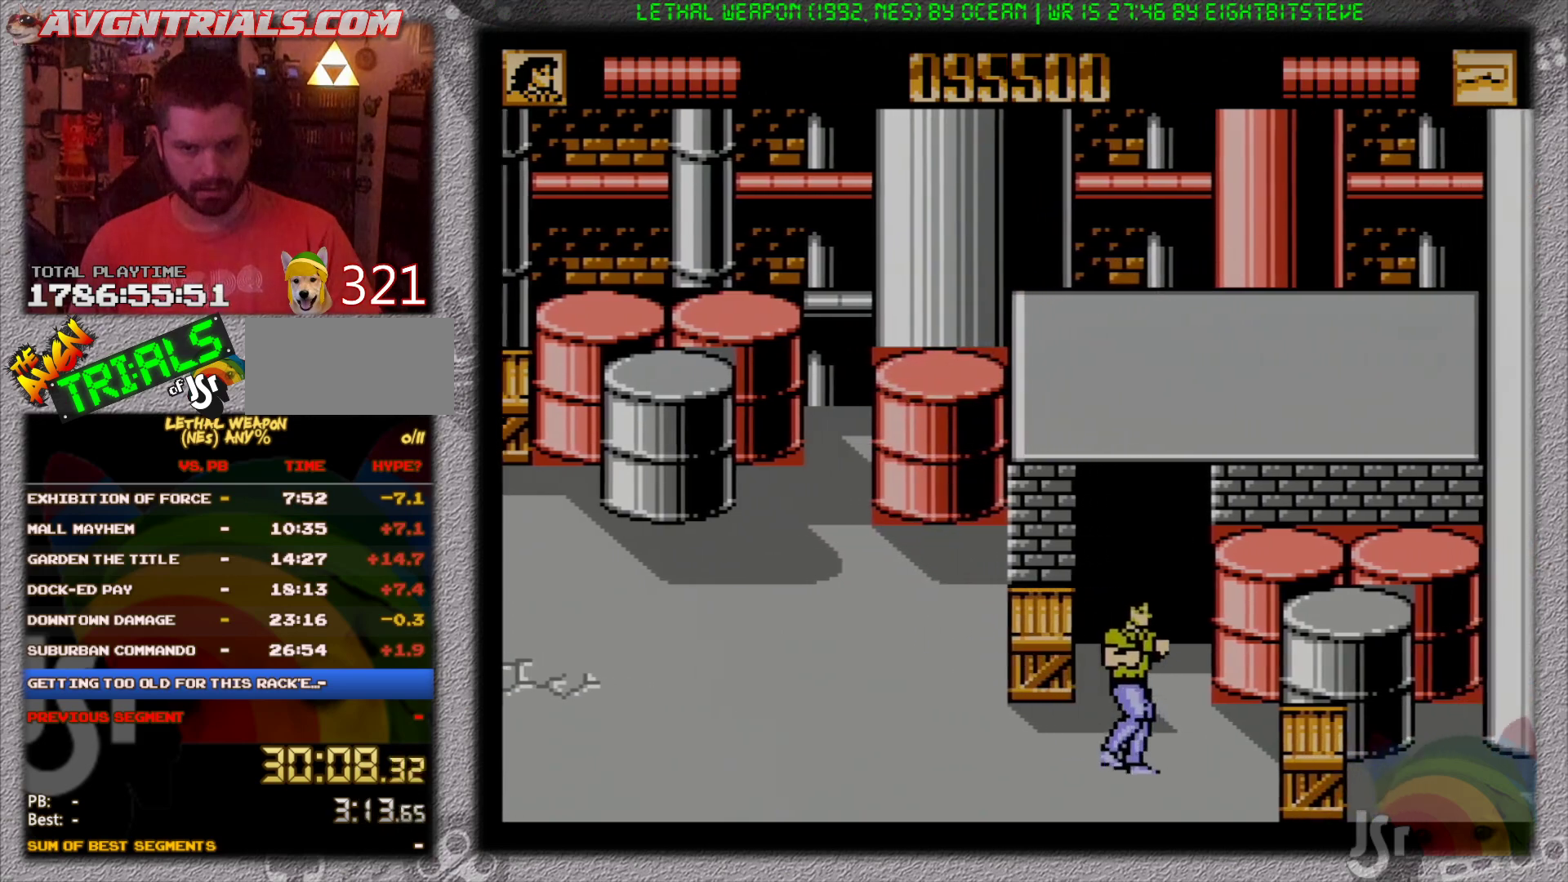
{"buttons": ["B", "DPAD_RIGHT"], "events": [[167, "DPAD_DOWN", "up"], [300, "A", "down"], [417, "B", "down"], [467, "A", "up"]]}
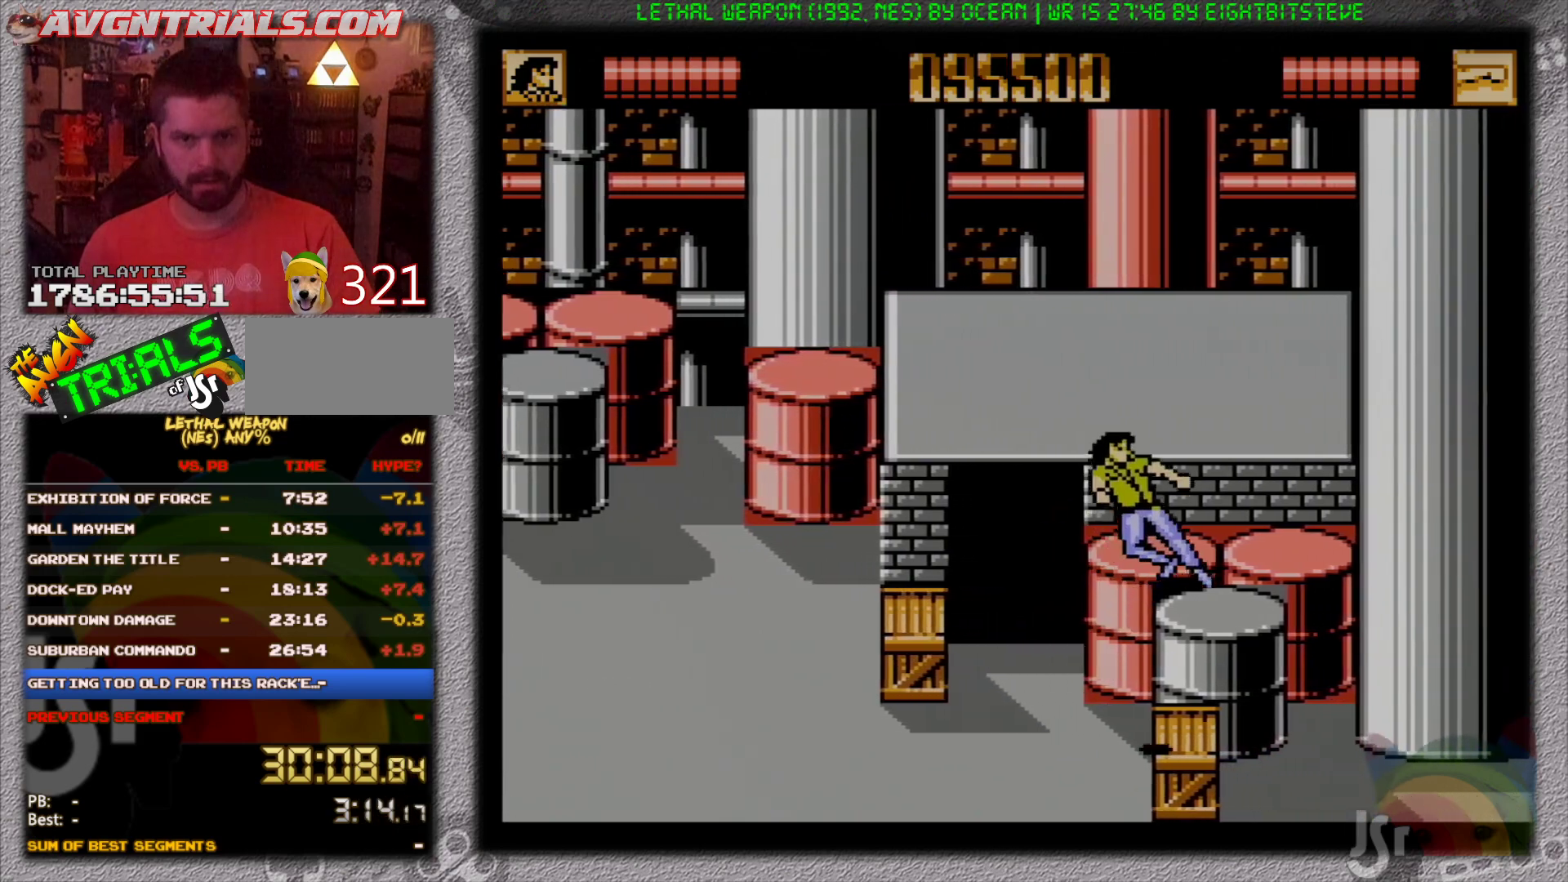
{"buttons": ["DPAD_RIGHT"], "events": [[183, "B", "up"]]}
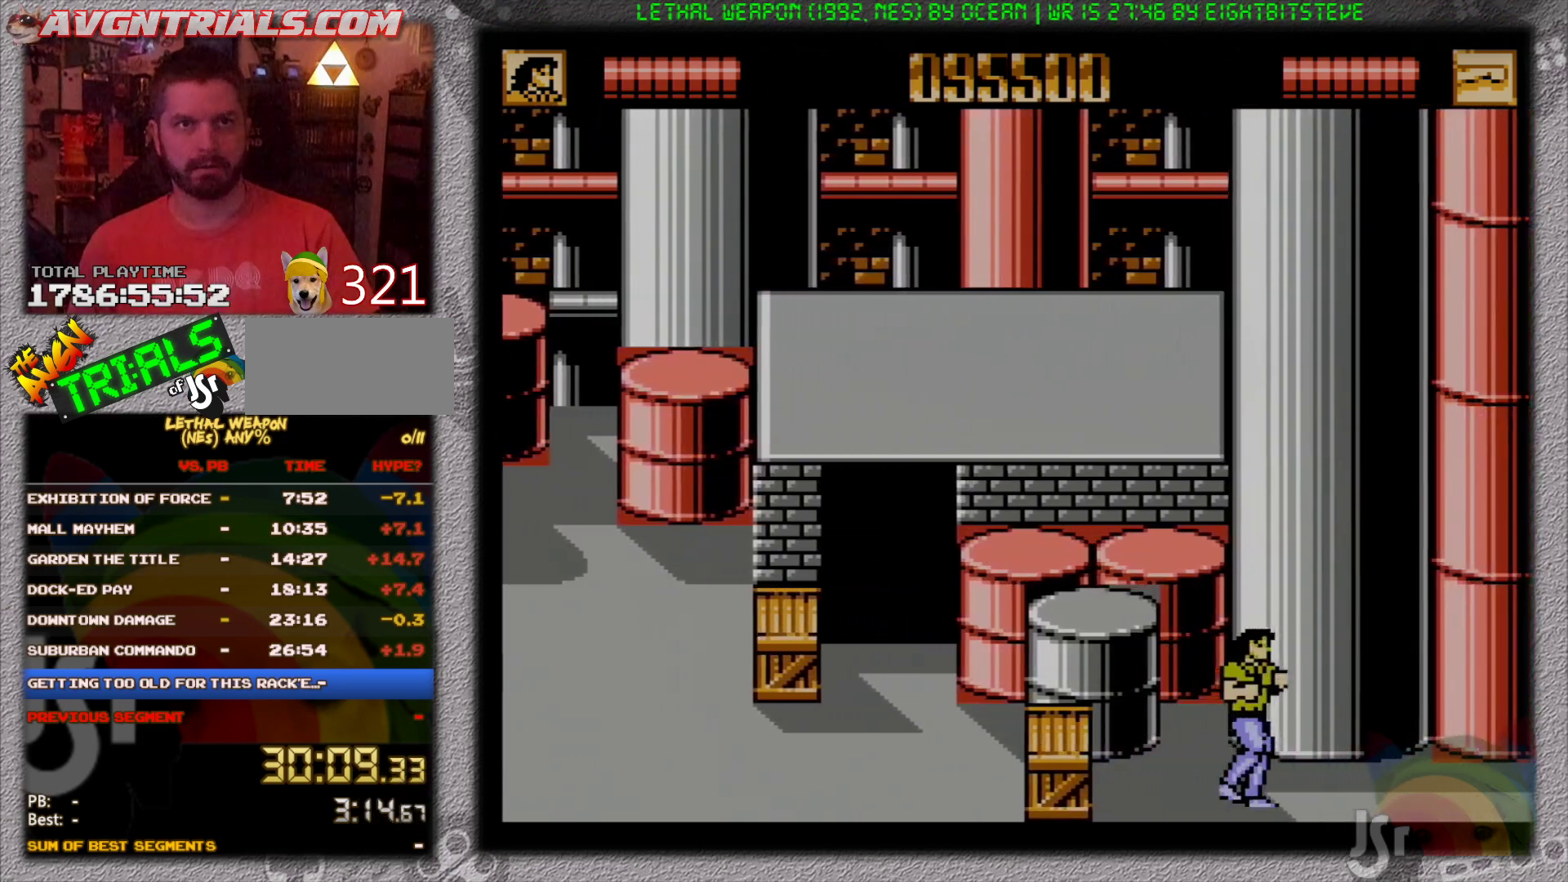
{"buttons": ["DPAD_LEFT"], "events": [[217, "DPAD_UP", "down"], [233, "DPAD_LEFT", "down"], [233, "DPAD_RIGHT", "up"], [233, "DPAD_UP", "up"]]}
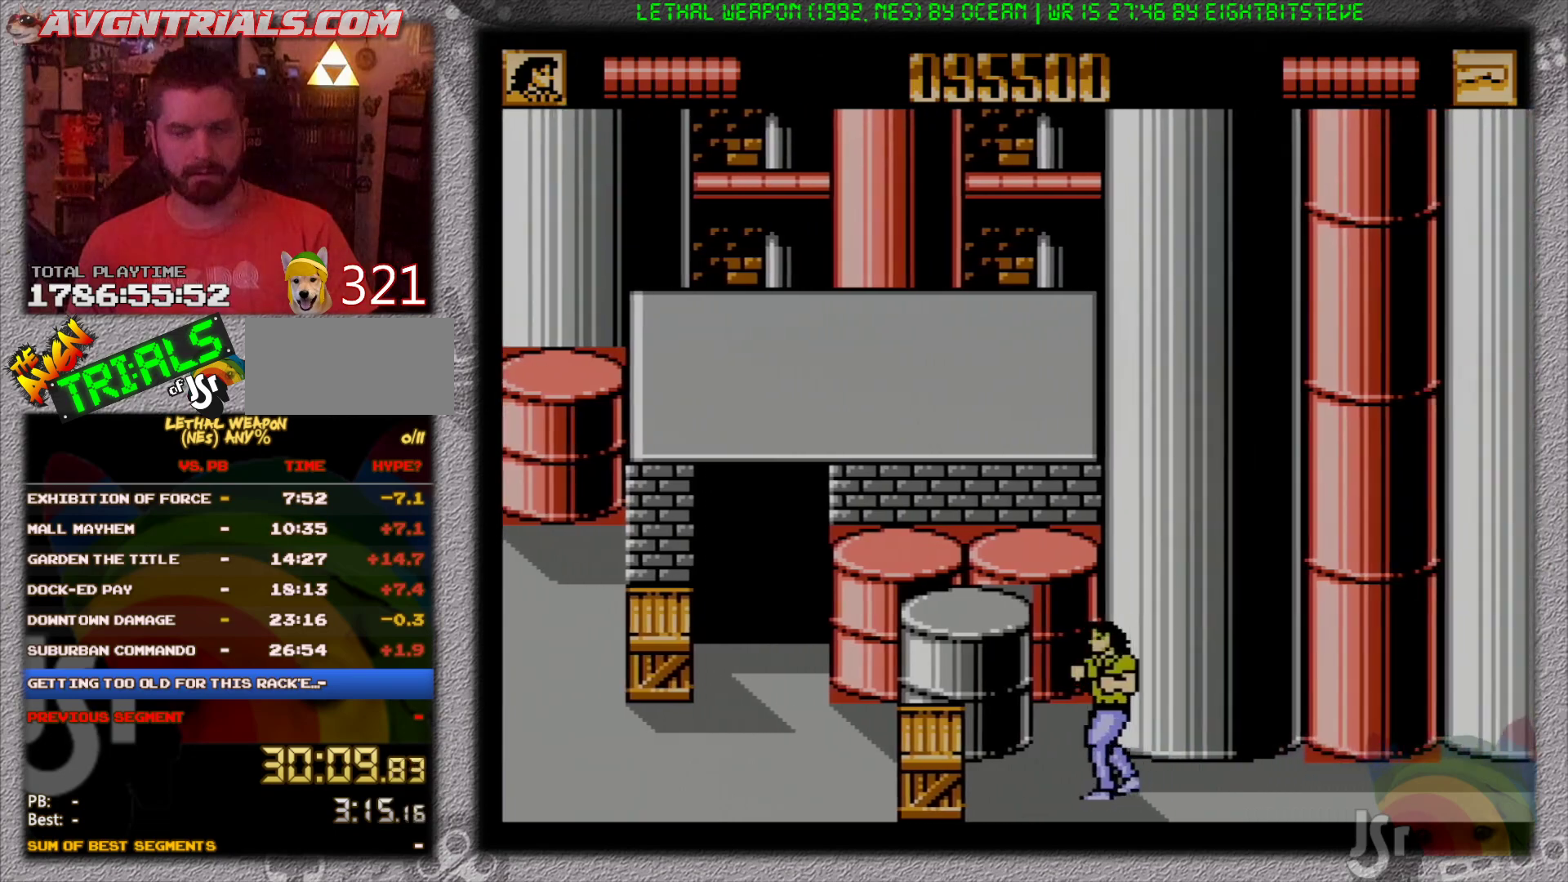
{"buttons": ["DPAD_RIGHT"], "events": [[200, "DPAD_UP", "down"], [217, "DPAD_LEFT", "up"], [233, "DPAD_RIGHT", "down"], [233, "DPAD_UP", "up"]]}
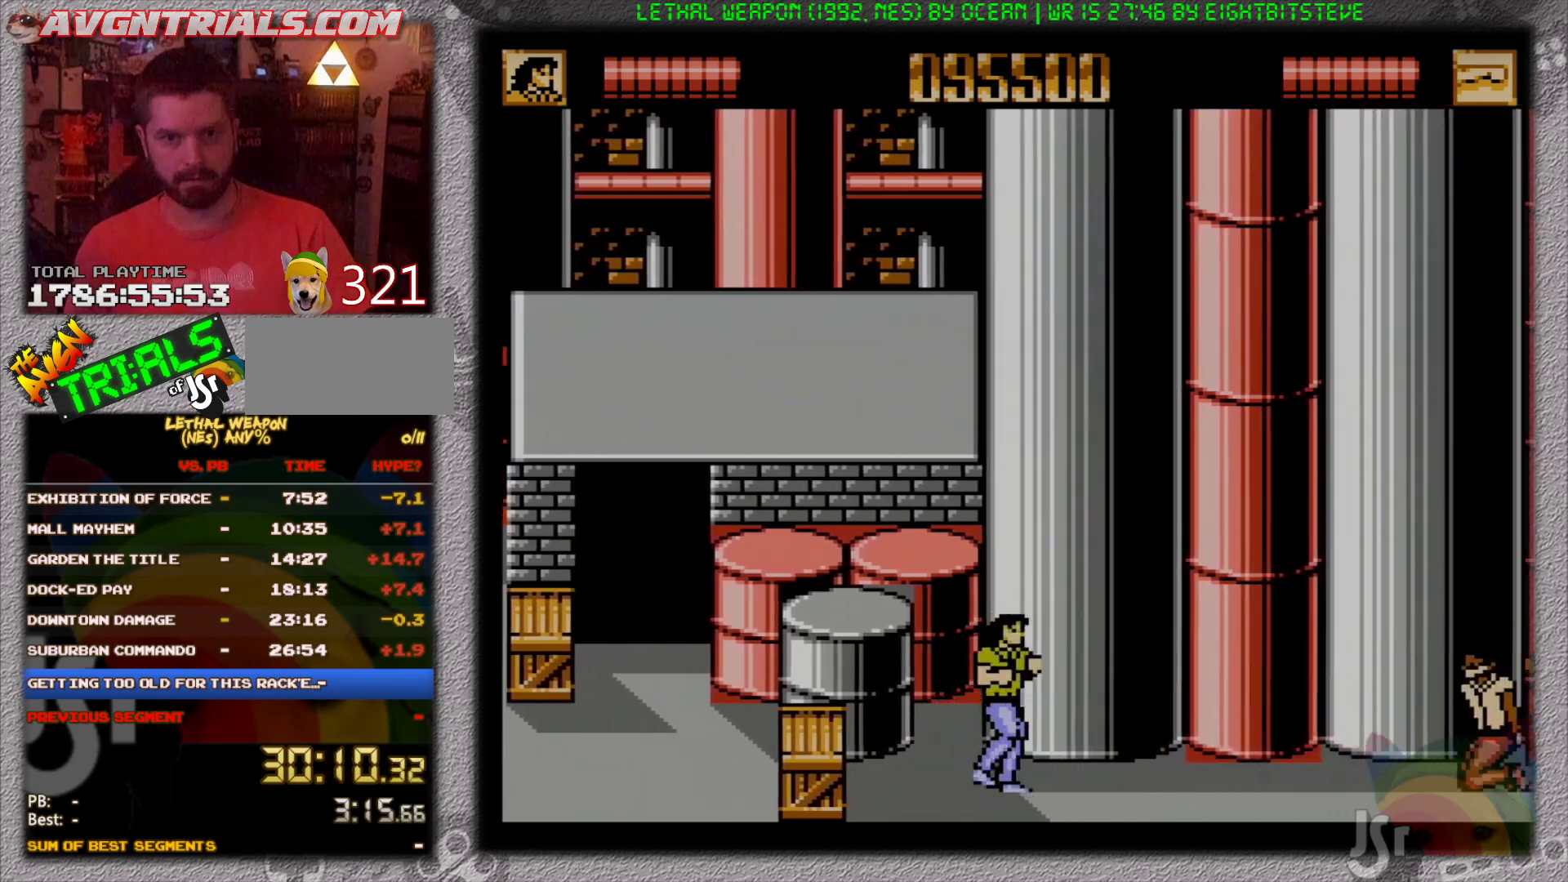
{"buttons": ["A", "DPAD_UP", "DPAD_RIGHT"], "events": [[383, "A", "down"], [383, "DPAD_UP", "down"]]}
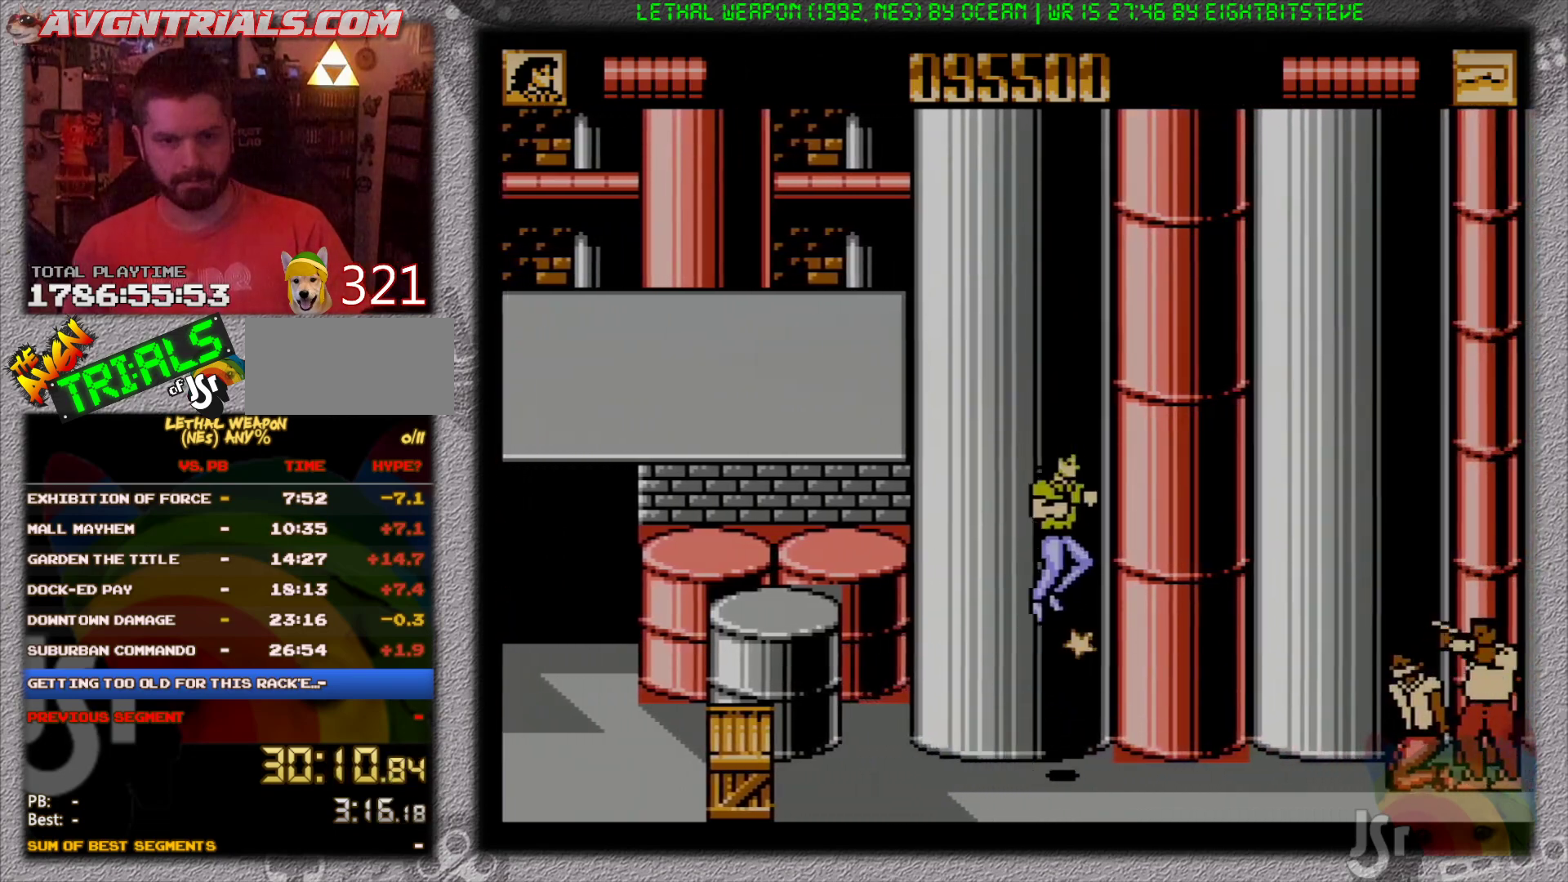
{"buttons": ["DPAD_RIGHT"], "events": [[50, "B", "down"], [117, "DPAD_UP", "up"], [133, "A", "up"], [217, "B", "up"], [250, "DPAD_UP", "down"], [483, "DPAD_UP", "up"]]}
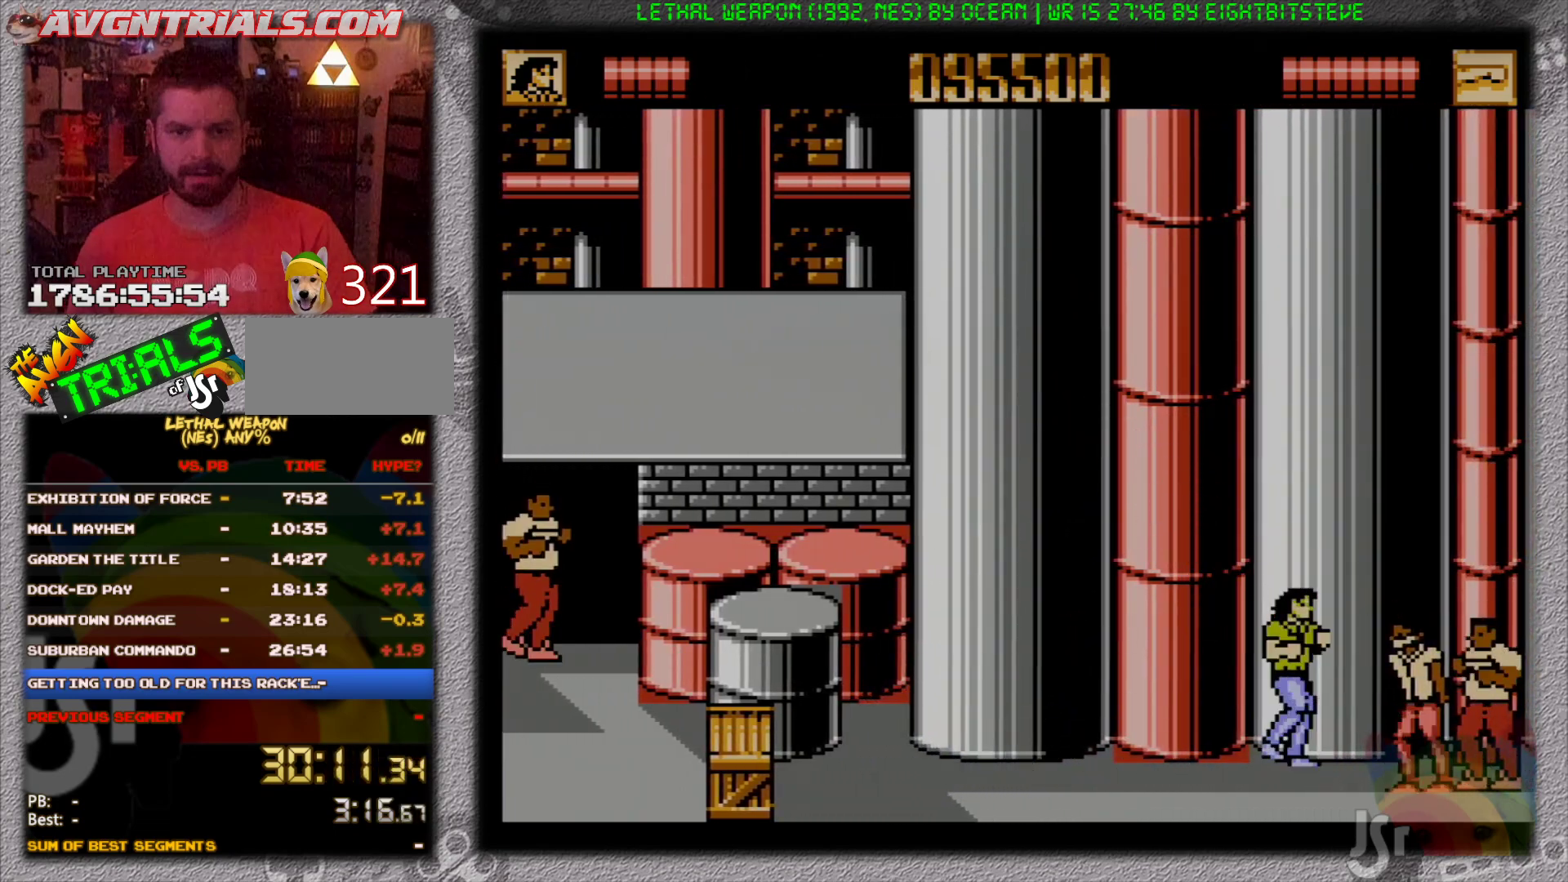
{"buttons": ["DPAD_RIGHT"], "events": [[83, "DPAD_DOWN", "down"], [117, "B", "down"], [200, "B", "up"], [267, "B", "down"], [267, "DPAD_DOWN", "up"], [317, "B", "up"], [400, "B", "down"], [467, "B", "up"]]}
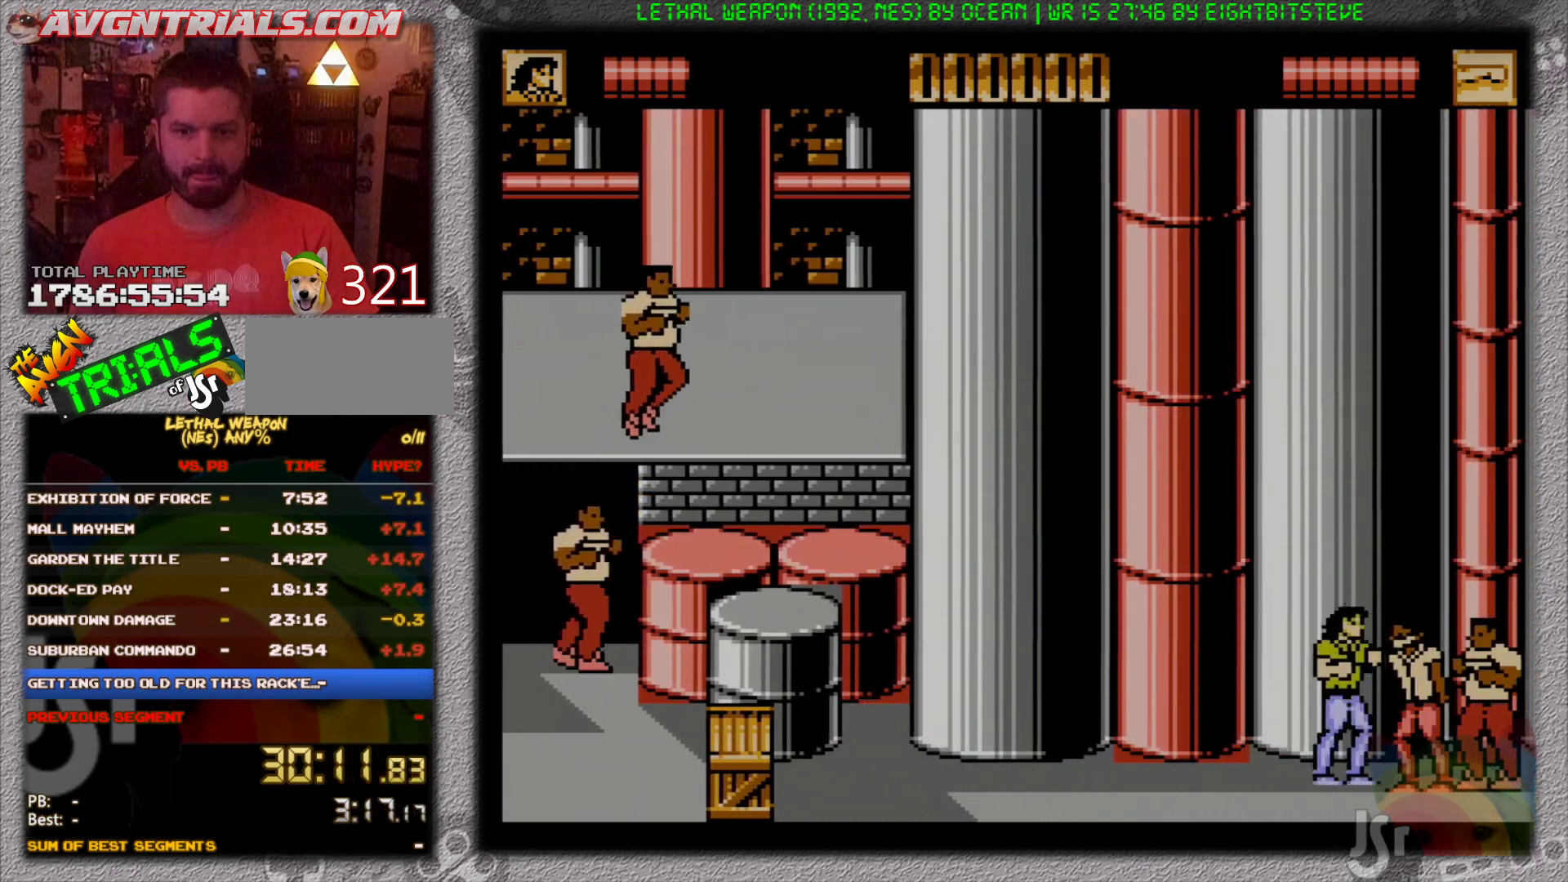
{"buttons": ["DPAD_LEFT"]}
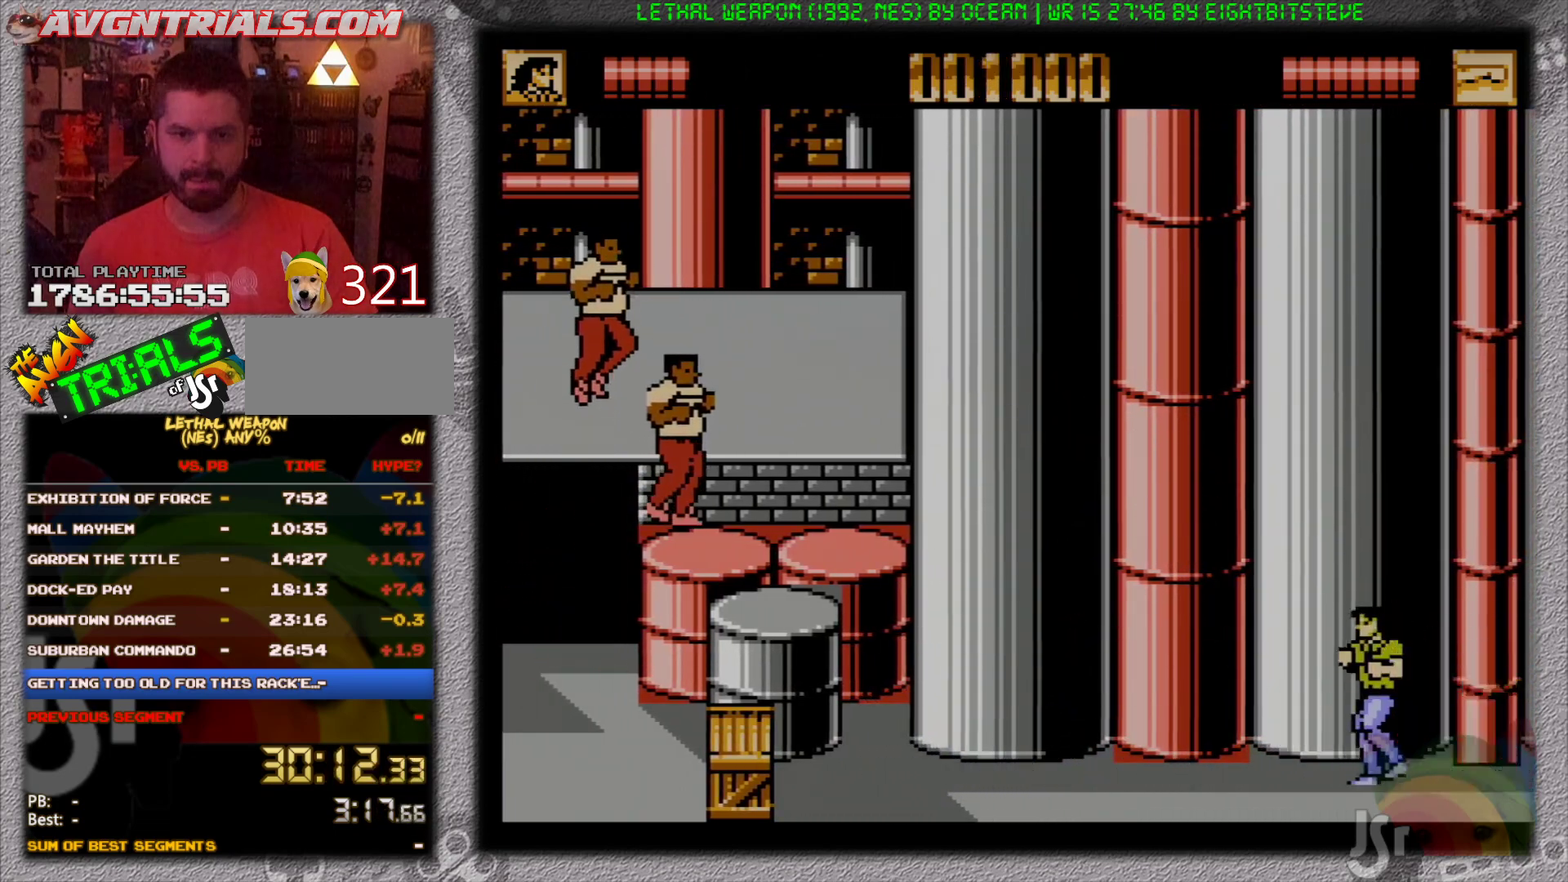
{"buttons": ["DPAD_LEFT"], "events": [[50, "A", "down"], [167, "B", "down"], [250, "A", "up"], [417, "B", "up"]]}
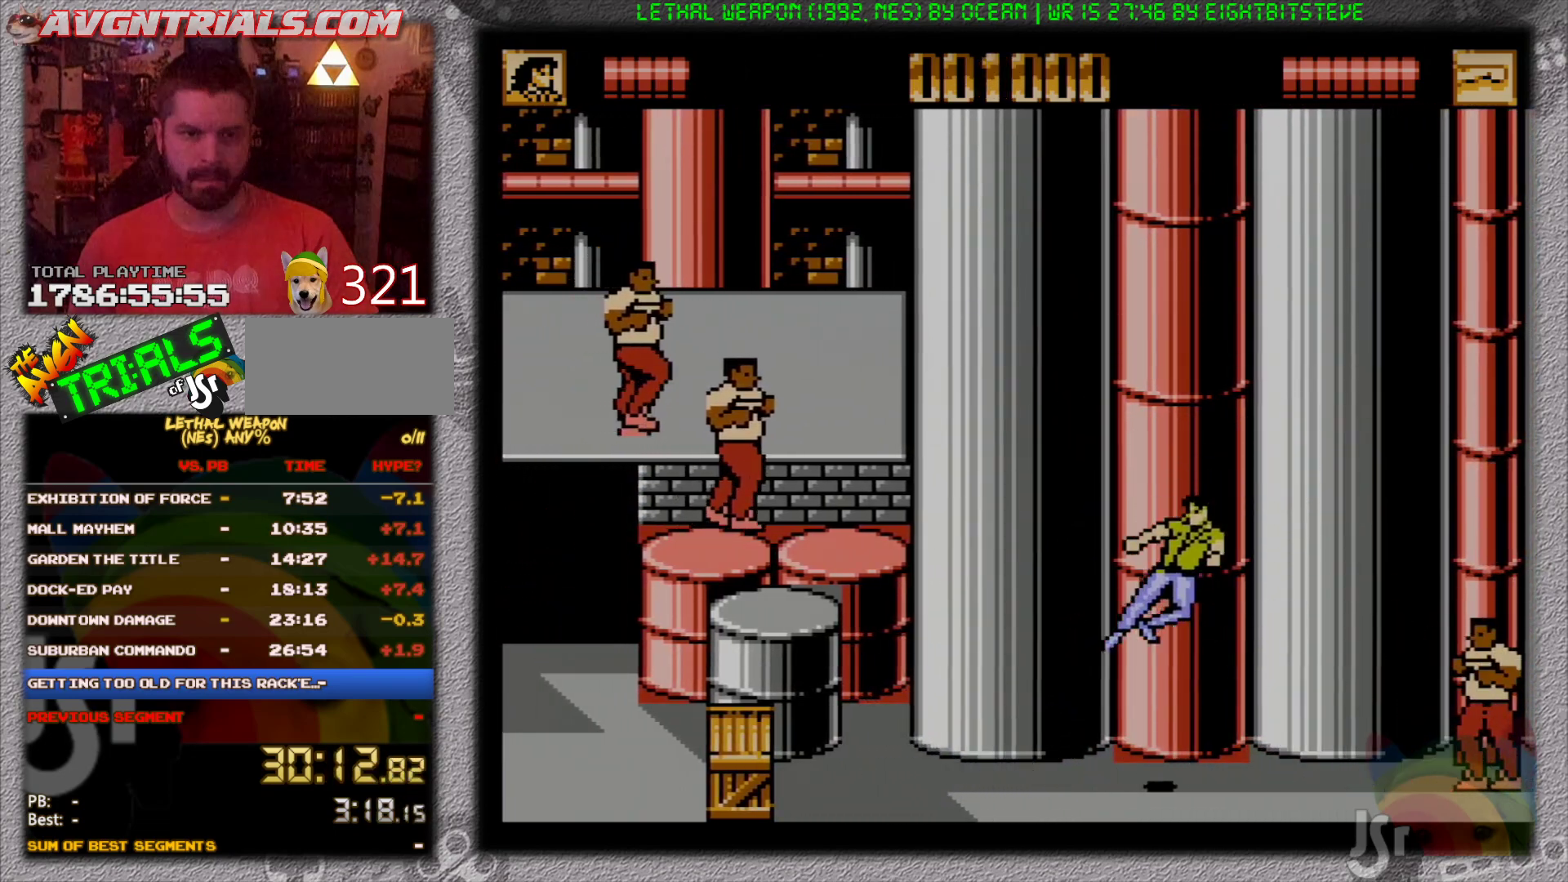
{"buttons": ["DPAD_LEFT"], "events": [[183, "A", "down"], [217, "B", "down"], [333, "A", "up"], [500, "B", "up"]]}
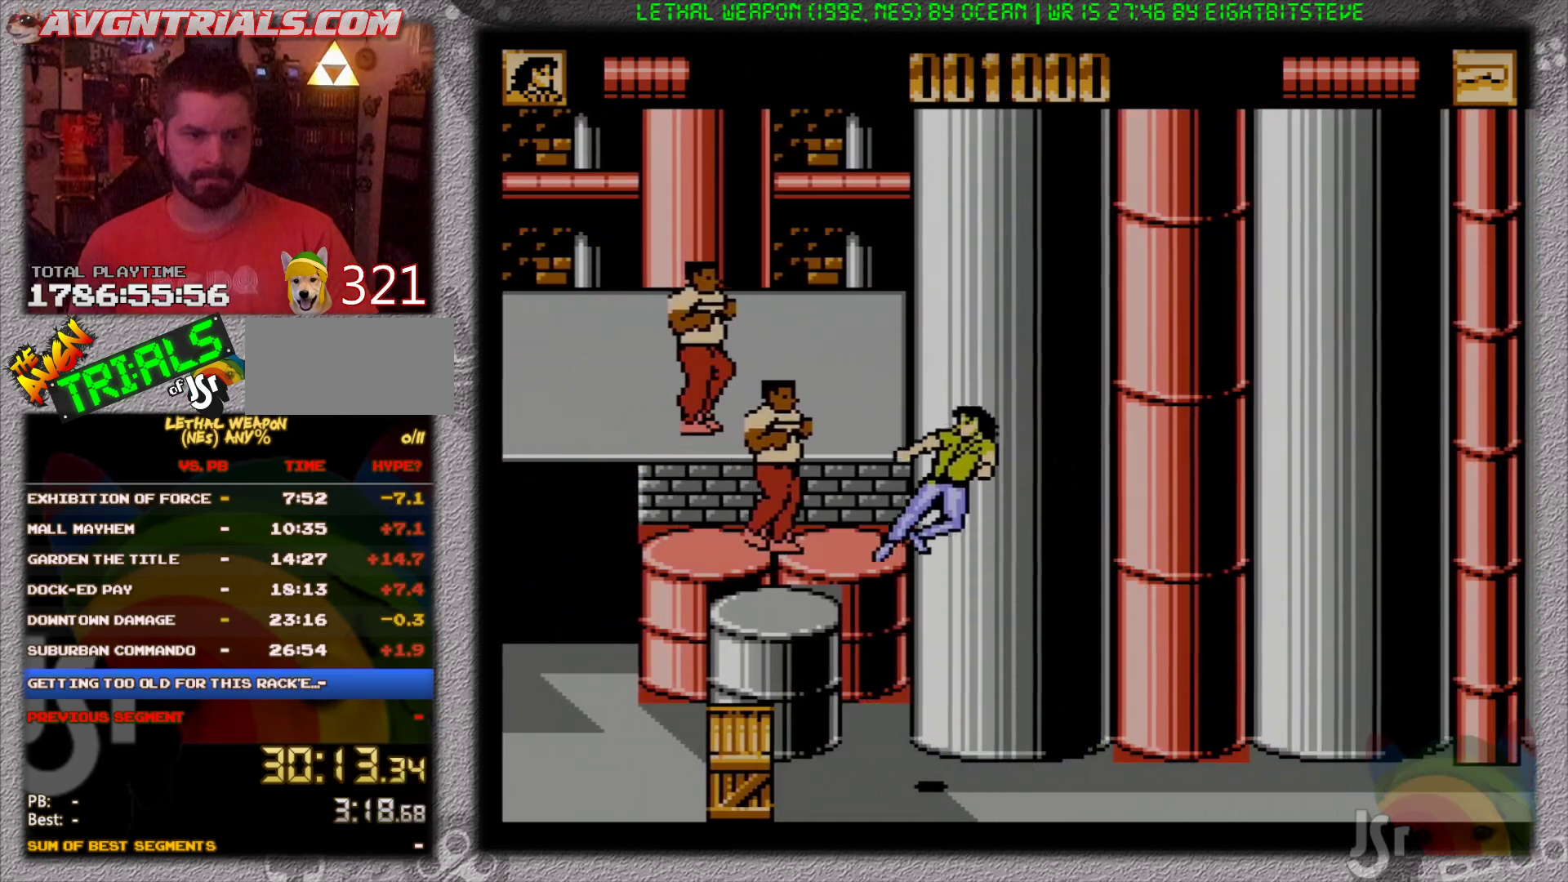
{"buttons": ["A", "B", "DPAD_UP", "DPAD_LEFT"], "events": [[150, "DPAD_UP", "down"], [333, "A", "down"], [467, "B", "down"]]}
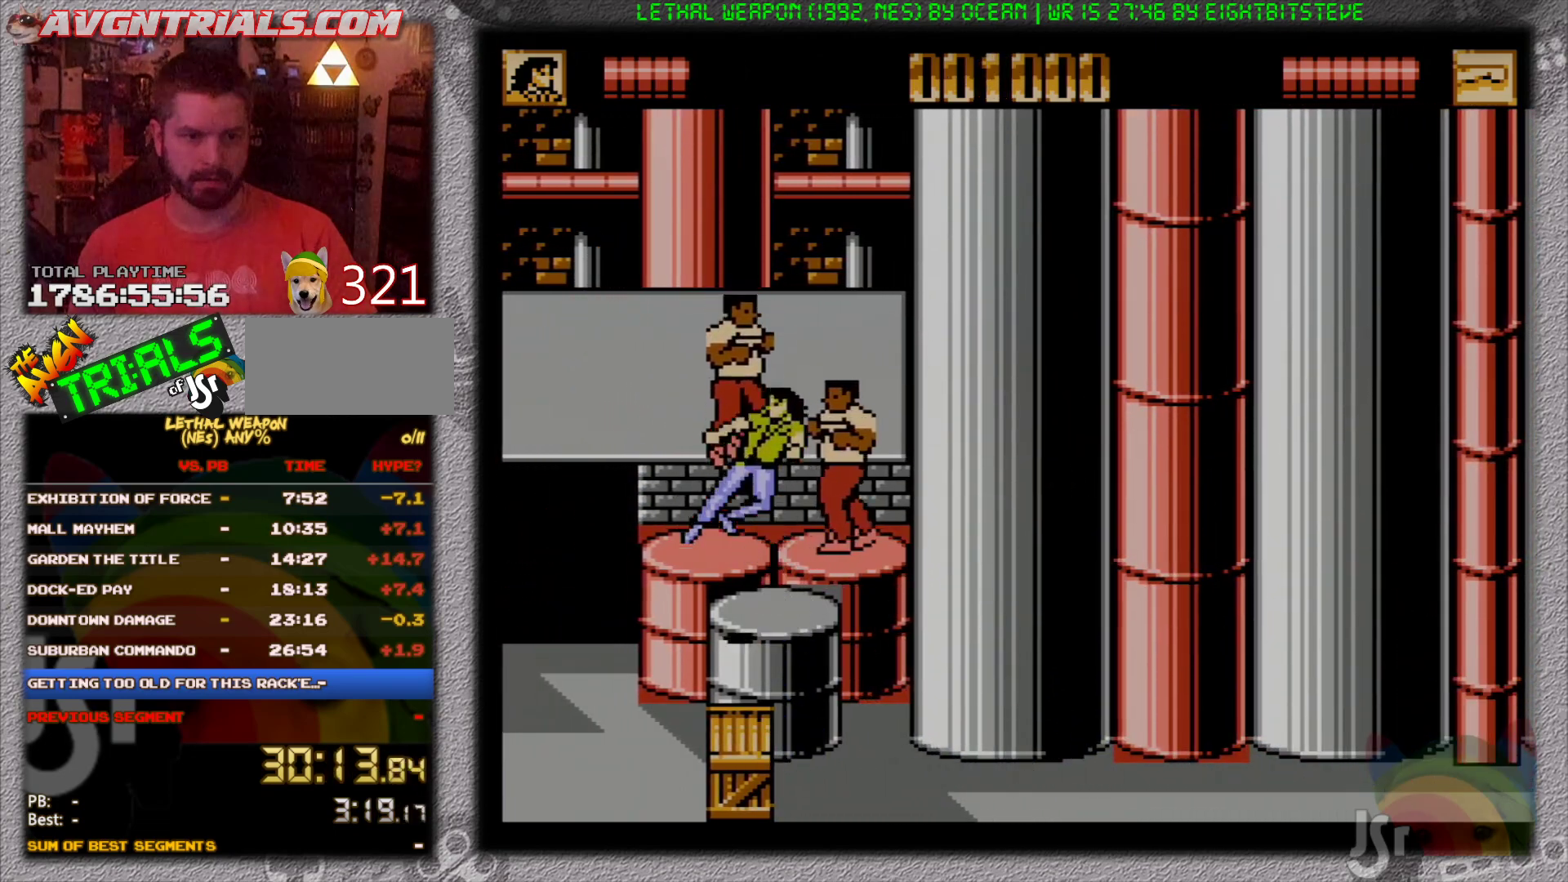
{"buttons": ["B", "DPAD_UP", "DPAD_LEFT"], "events": [[83, "A", "up"], [83, "DPAD_LEFT", "up"], [150, "DPAD_RIGHT", "down"], [167, "B", "up"], [300, "B", "down"], [367, "DPAD_RIGHT", "up"], [383, "B", "up"], [383, "DPAD_LEFT", "down"], [450, "B", "down"]]}
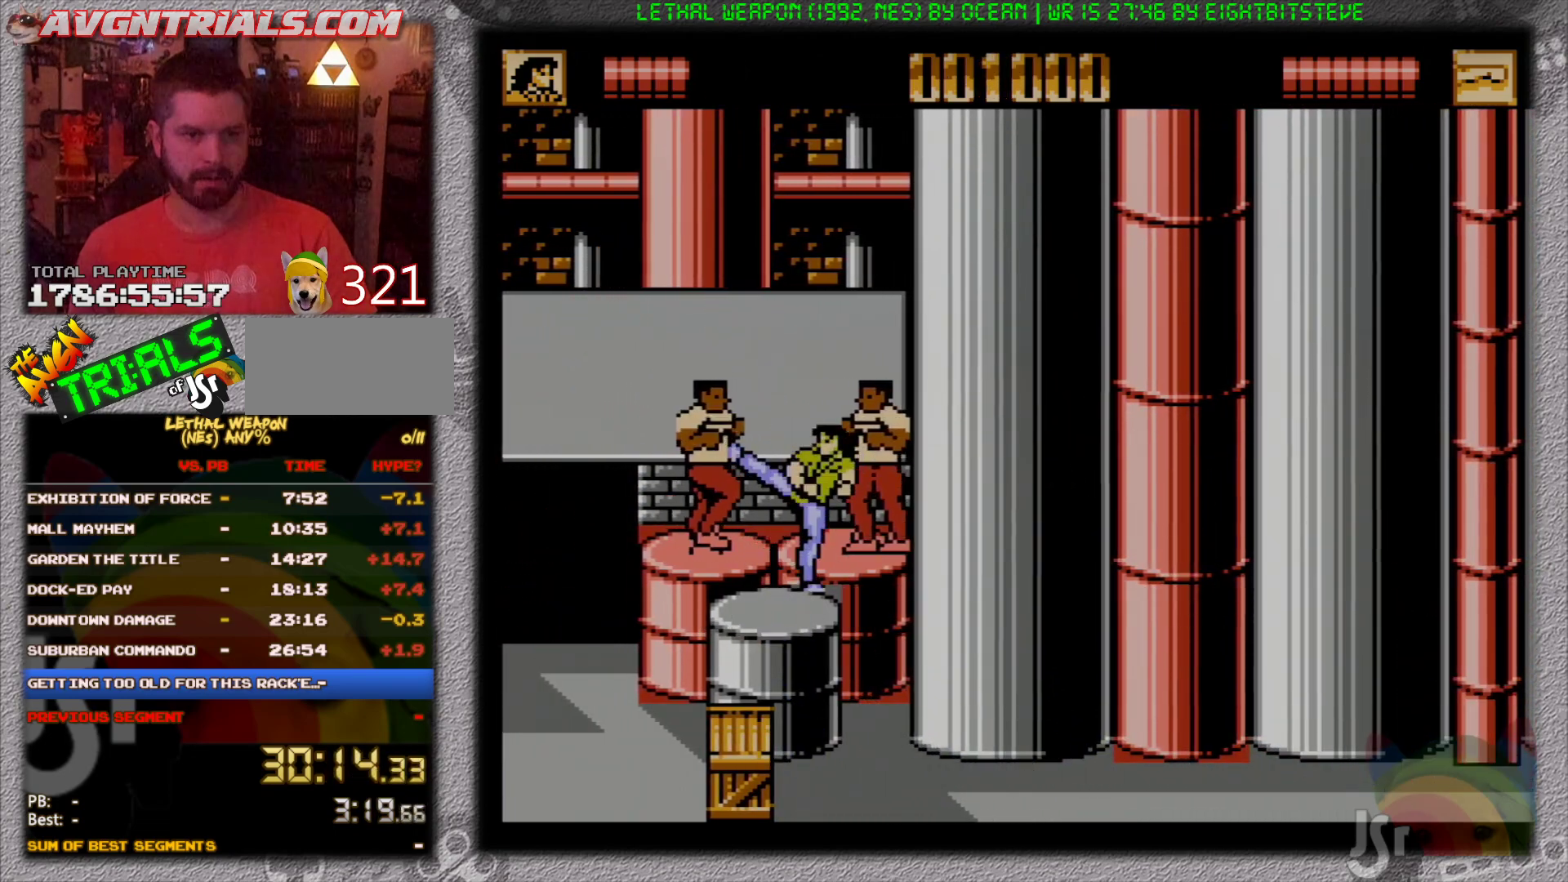
{"buttons": ["DPAD_UP", "DPAD_LEFT"]}
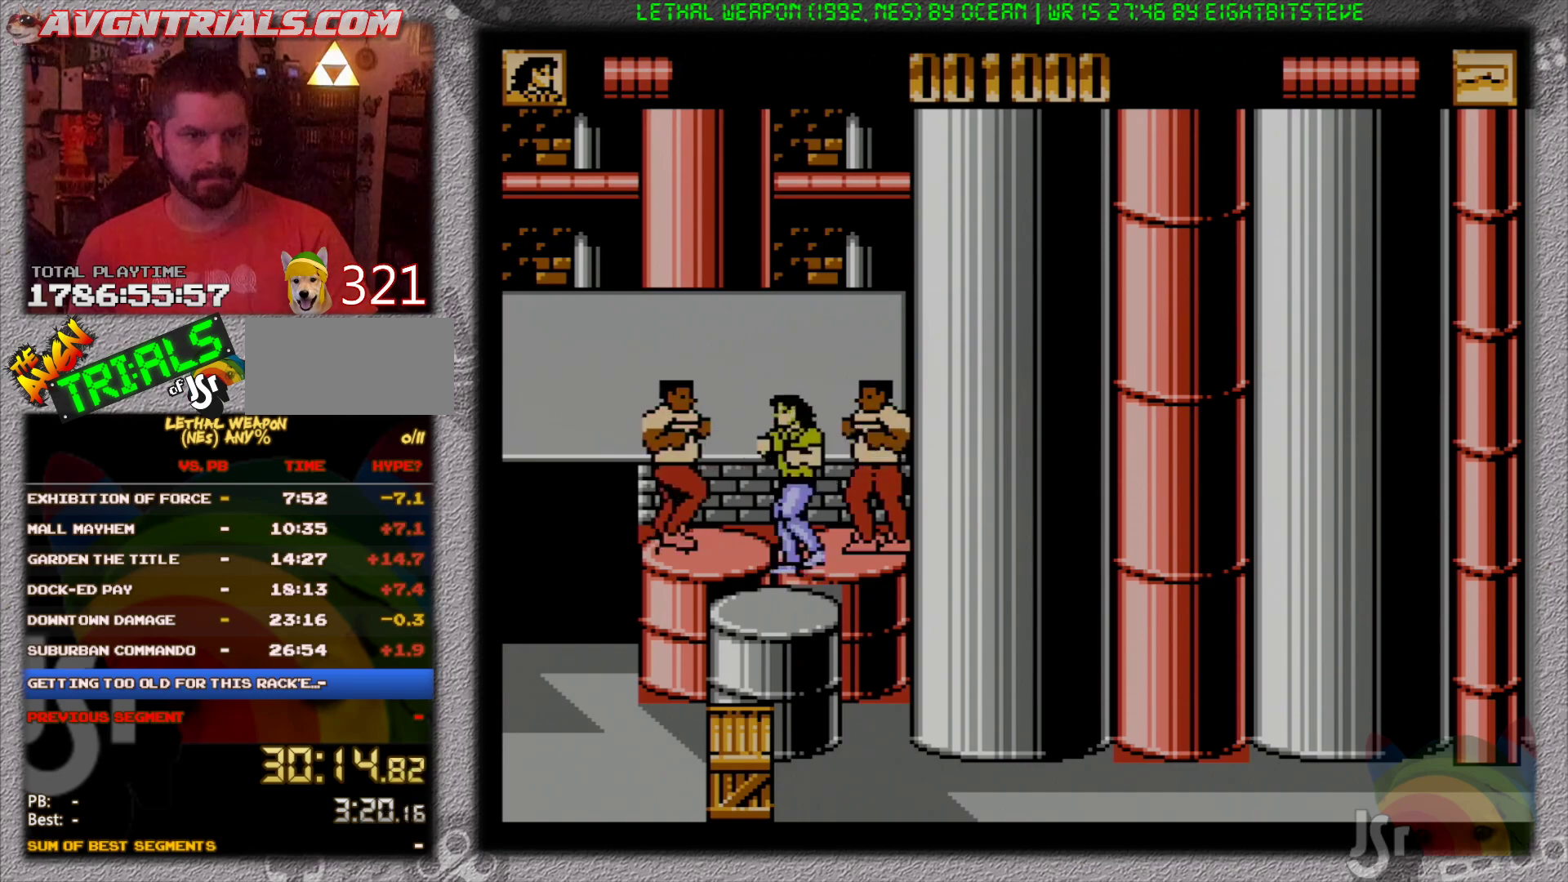
{"buttons": ["B", "DPAD_DOWN"]}
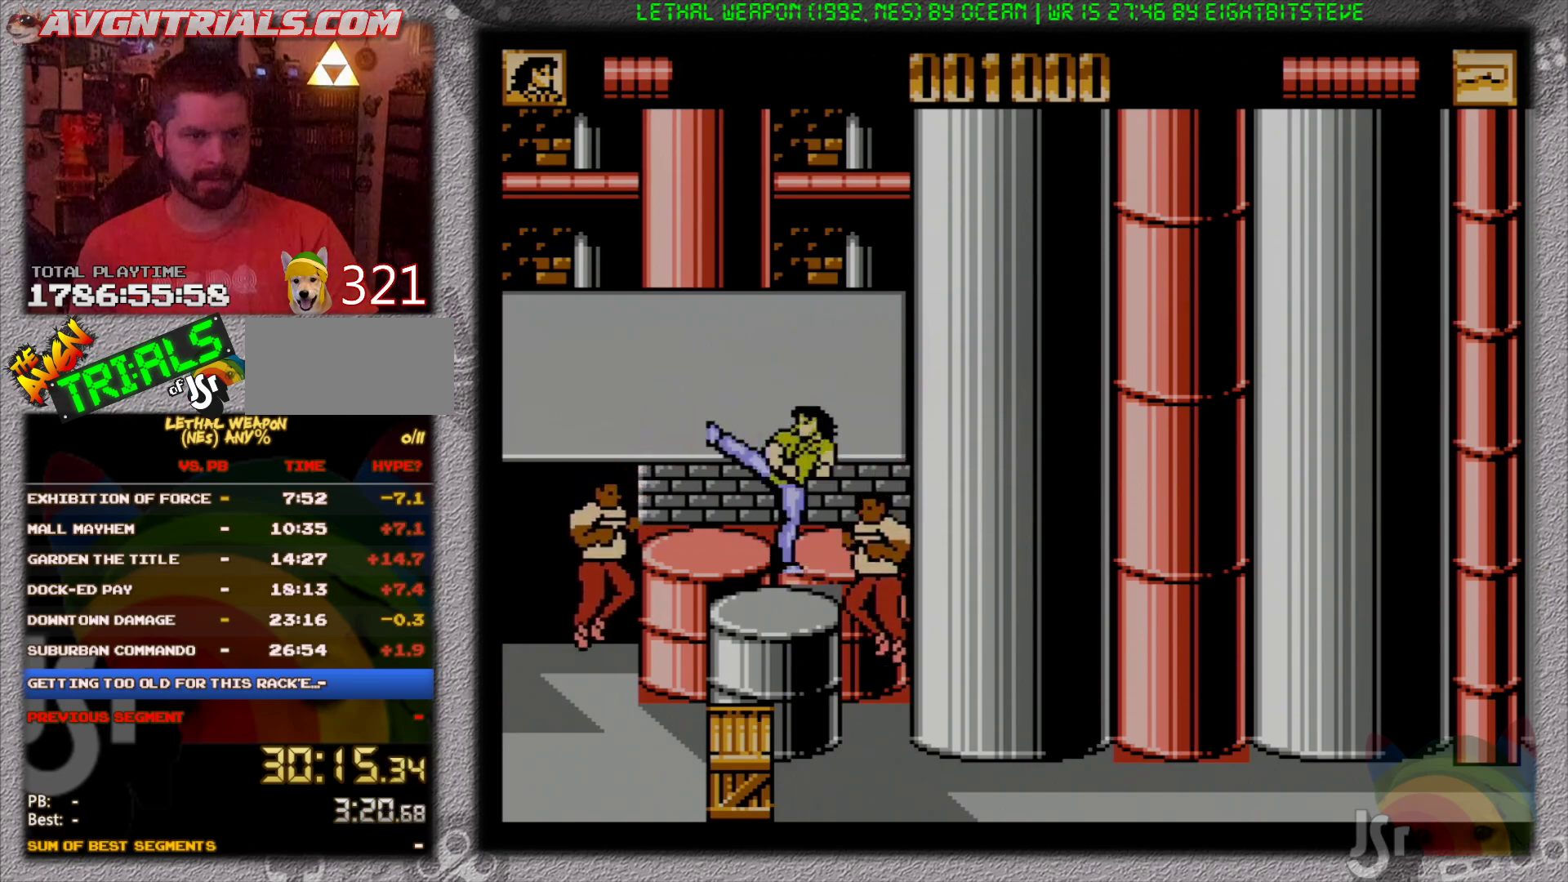
{"buttons": ["B", "DPAD_LEFT"]}
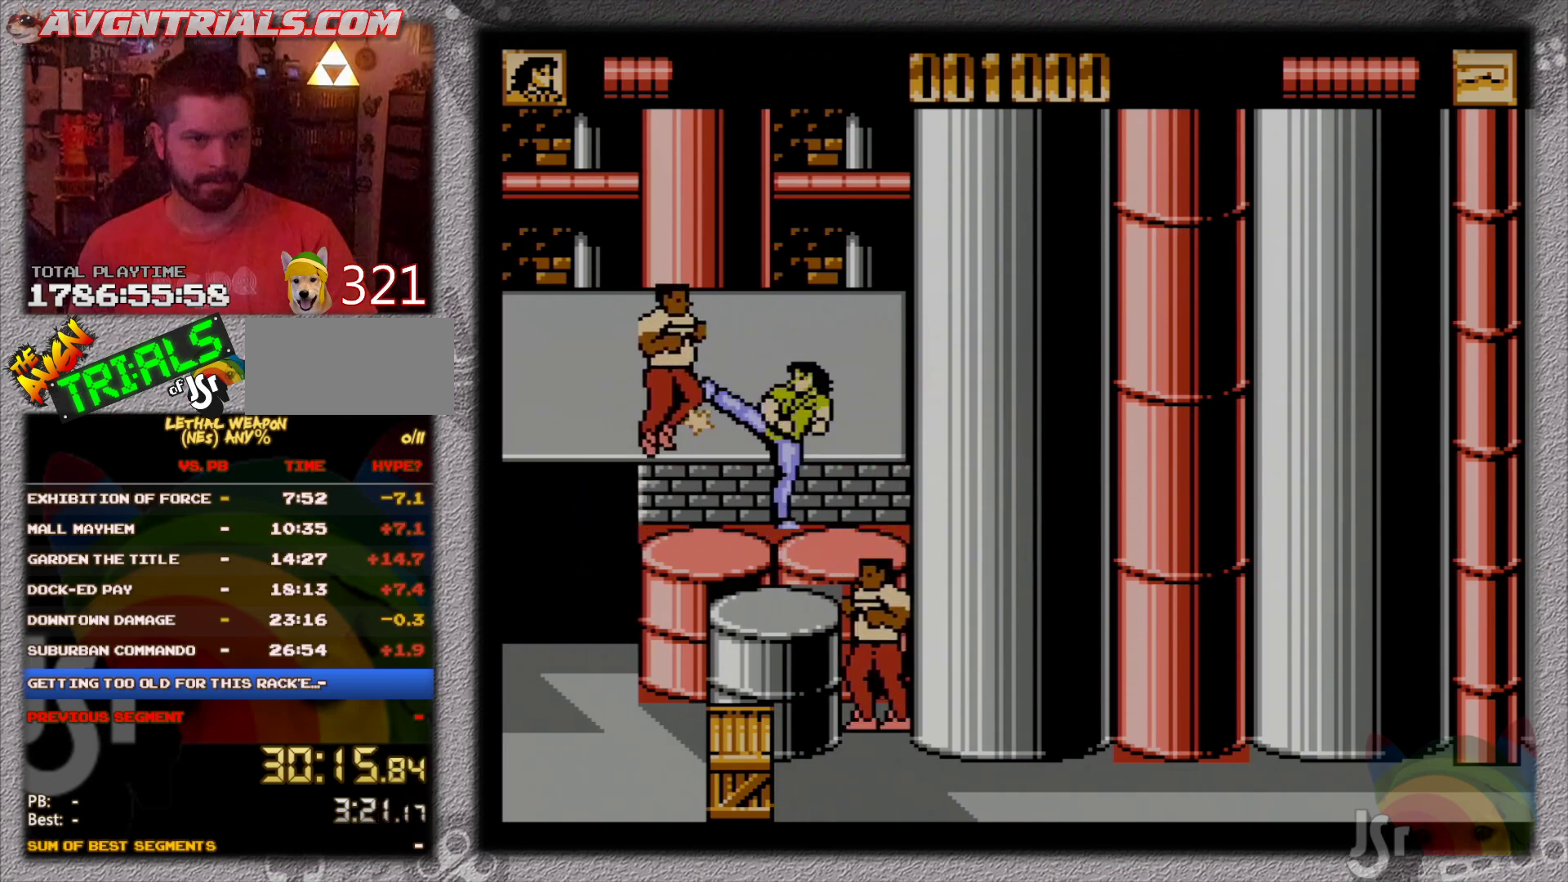
{"buttons": ["DPAD_UP", "DPAD_RIGHT"]}
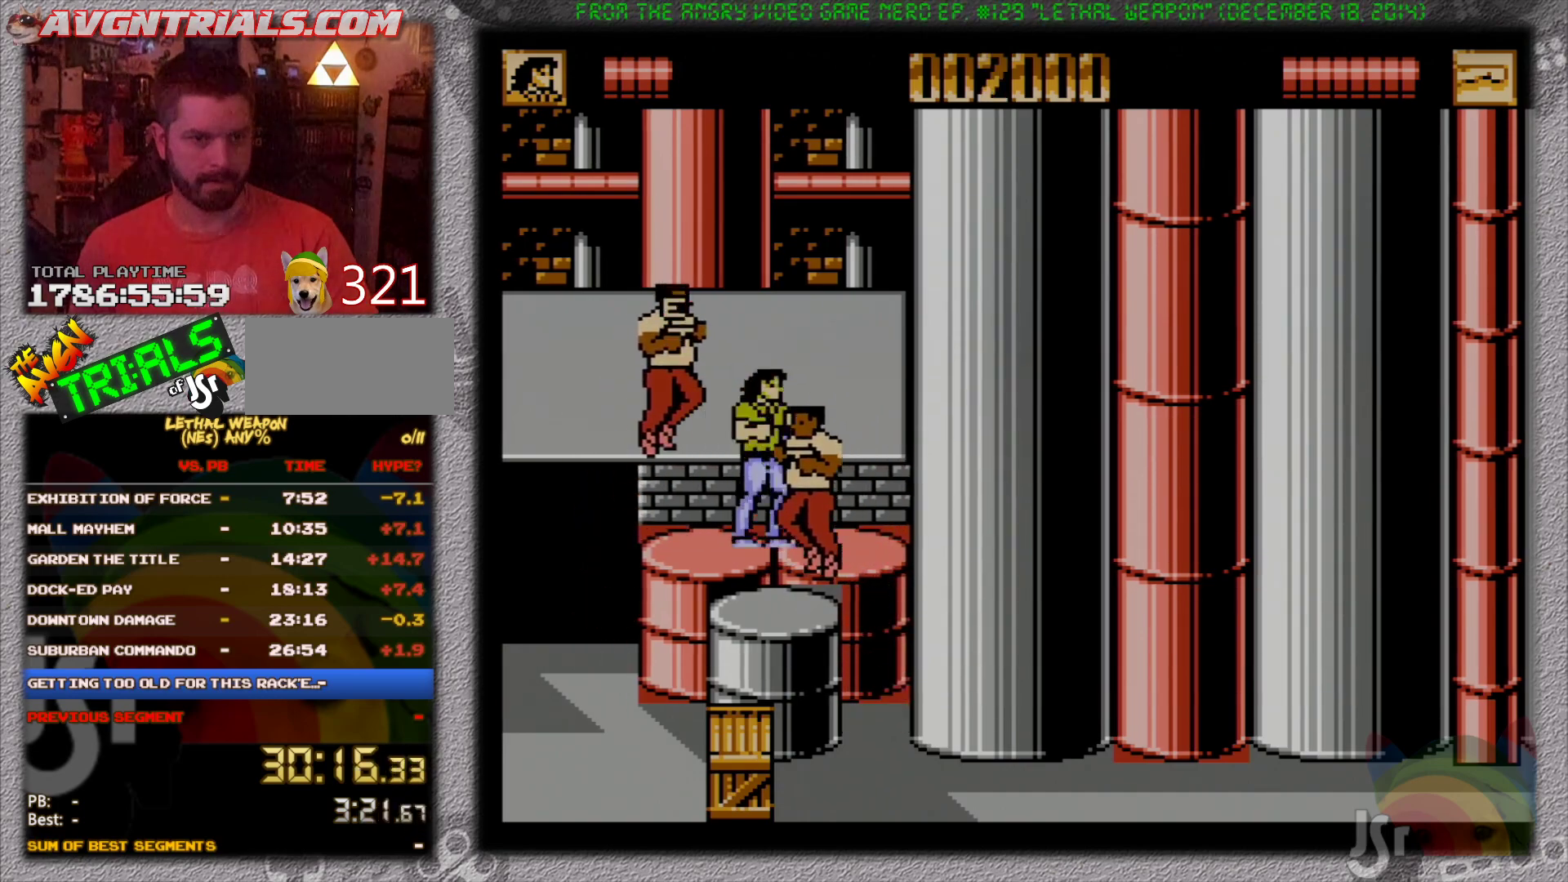
{"buttons": ["B", "DPAD_DOWN", "DPAD_RIGHT"], "events": [[17, "DPAD_UP", "up"], [67, "B", "down"], [67, "DPAD_RIGHT", "up"], [133, "B", "up"], [217, "B", "down"], [217, "DPAD_DOWN", "down"], [267, "B", "up"], [283, "DPAD_RIGHT", "down"], [367, "B", "down"], [450, "B", "up"], [500, "B", "down"]]}
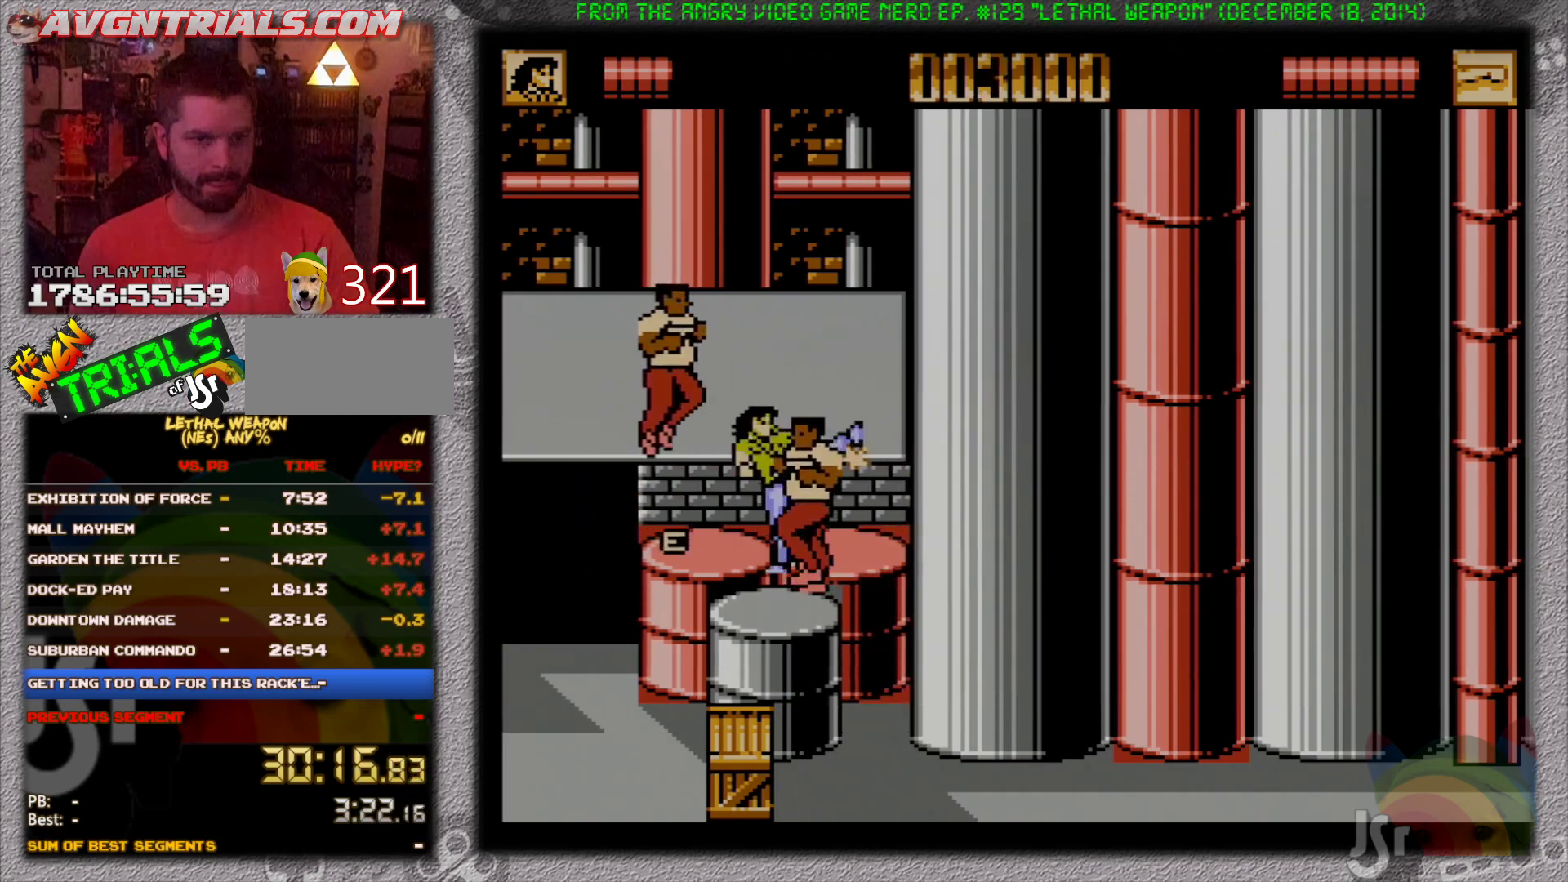
{"buttons": ["DPAD_UP", "DPAD_LEFT"], "events": [[100, "B", "up"], [100, "DPAD_DOWN", "up"], [100, "DPAD_RIGHT", "up"], [167, "B", "down"], [217, "DPAD_LEFT", "down"], [233, "B", "up"], [483, "DPAD_UP", "down"]]}
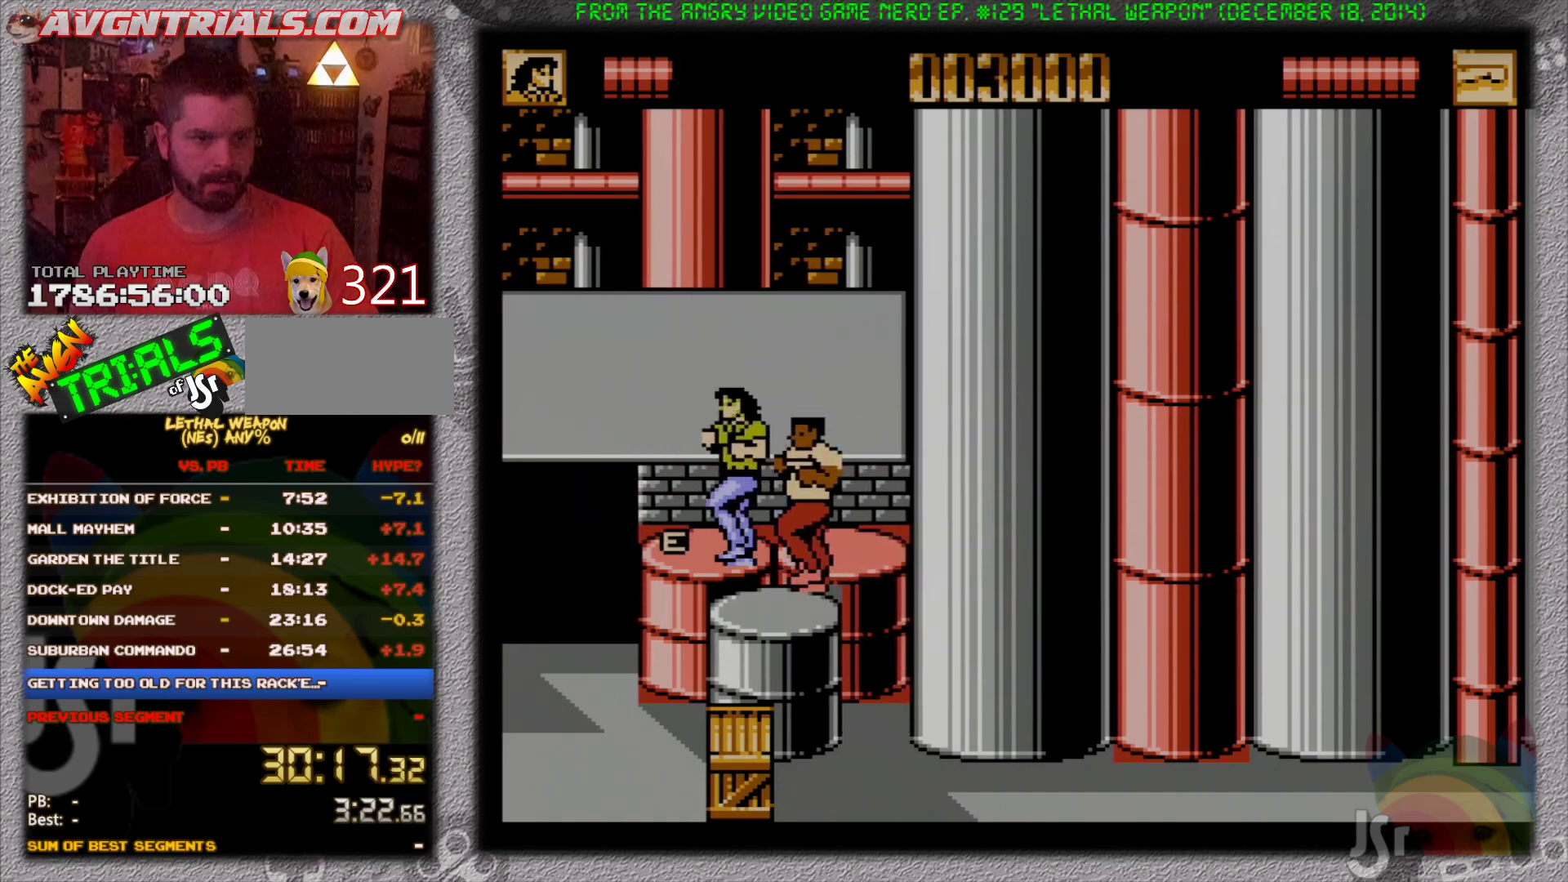
{"buttons": ["DPAD_DOWN", "DPAD_RIGHT"], "events": [[183, "DPAD_DOWN", "down"], [183, "DPAD_LEFT", "up"], [183, "DPAD_RIGHT", "down"], [183, "DPAD_UP", "up"]]}
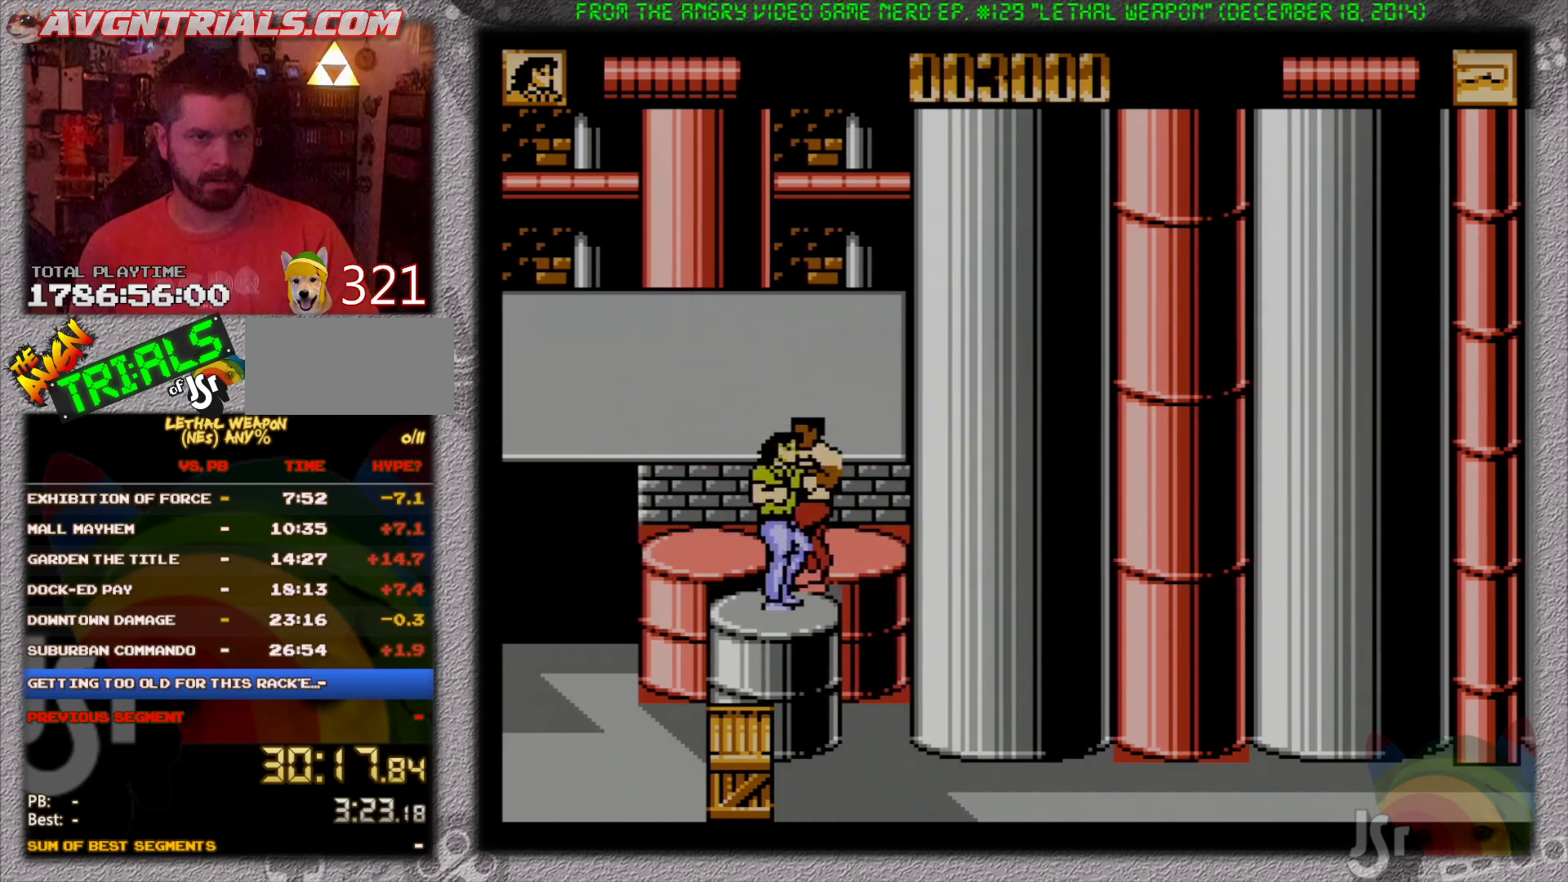
{"buttons": ["DPAD_LEFT"], "events": [[33, "A", "down"], [100, "B", "down"], [200, "A", "up"], [200, "DPAD_DOWN", "up"], [200, "DPAD_LEFT", "down"], [200, "DPAD_RIGHT", "up"], [467, "B", "up"]]}
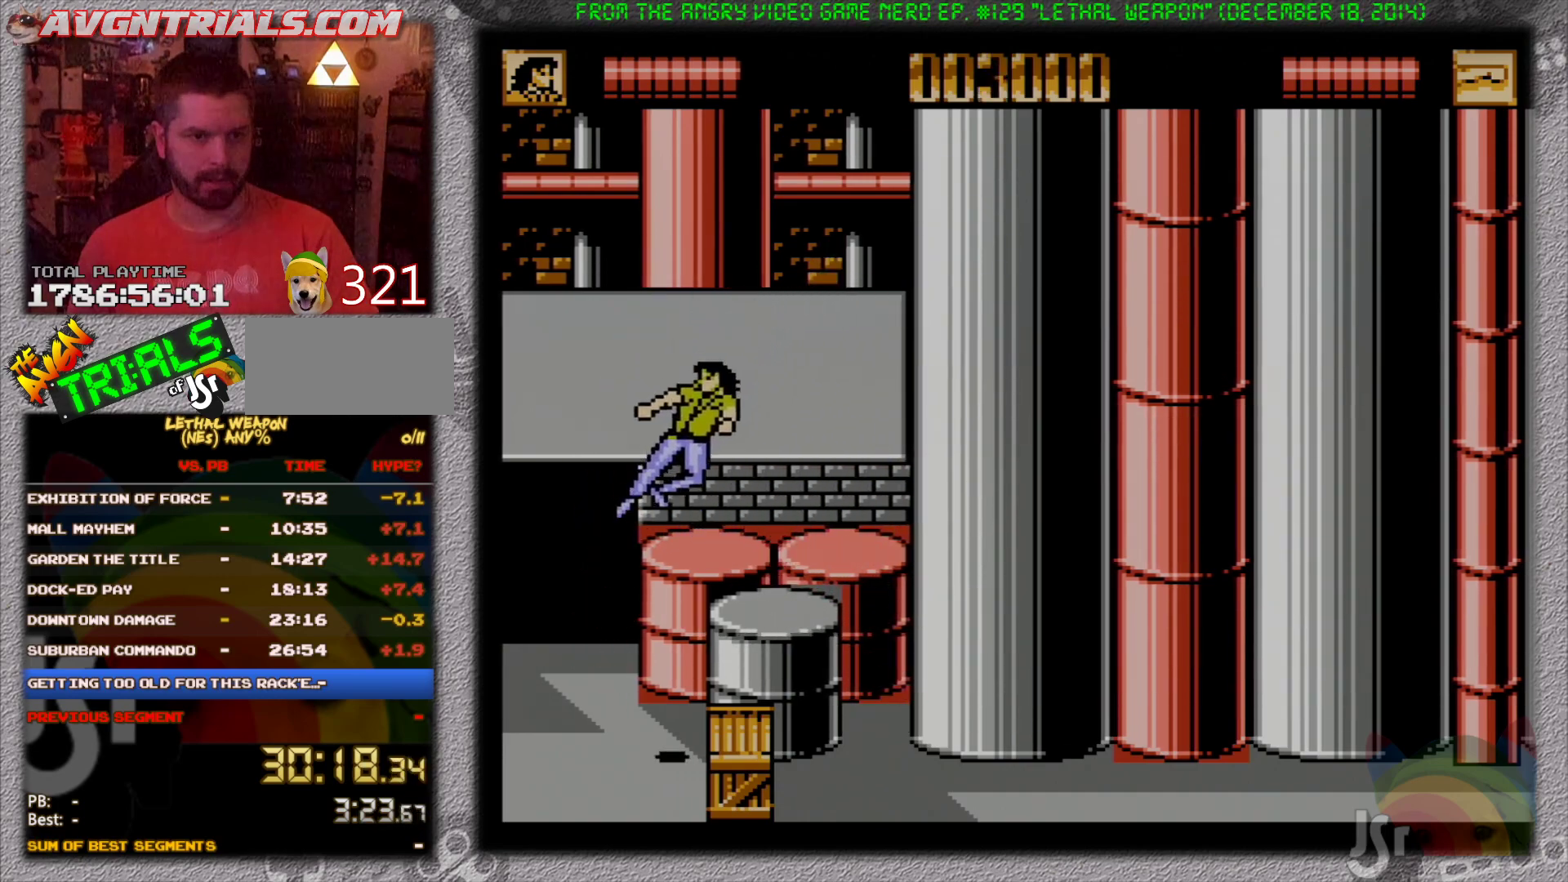
{"buttons": ["DPAD_LEFT"], "events": []}
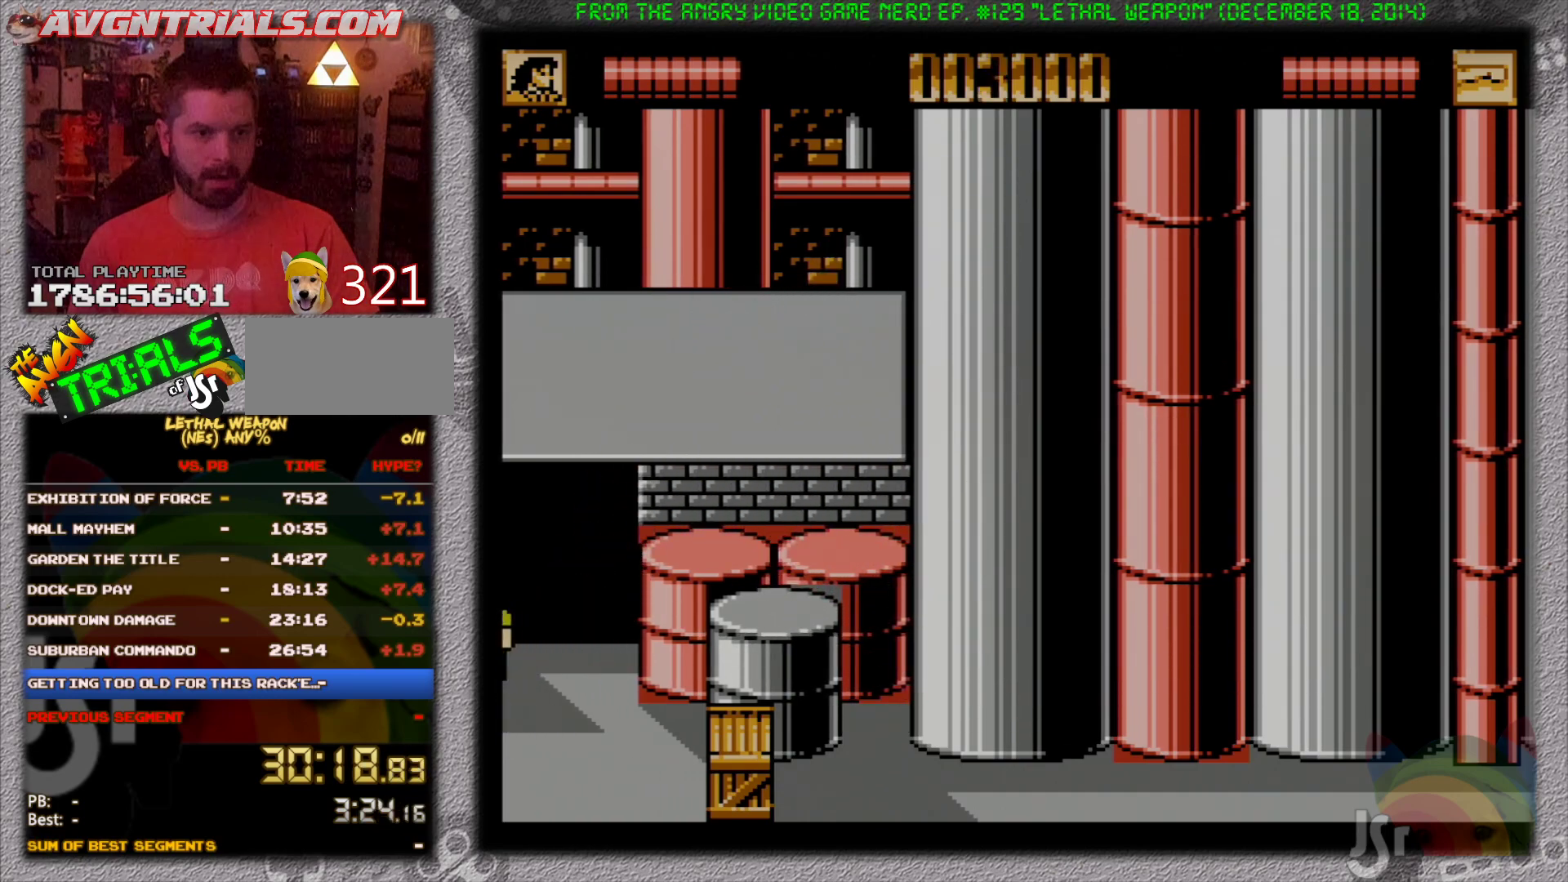
{"buttons": ["DPAD_DOWN", "DPAD_RIGHT"], "events": [[100, "DPAD_DOWN", "down"], [217, "DPAD_LEFT", "up"], [233, "DPAD_DOWN", "up"], [233, "DPAD_RIGHT", "down"], [500, "DPAD_DOWN", "down"]]}
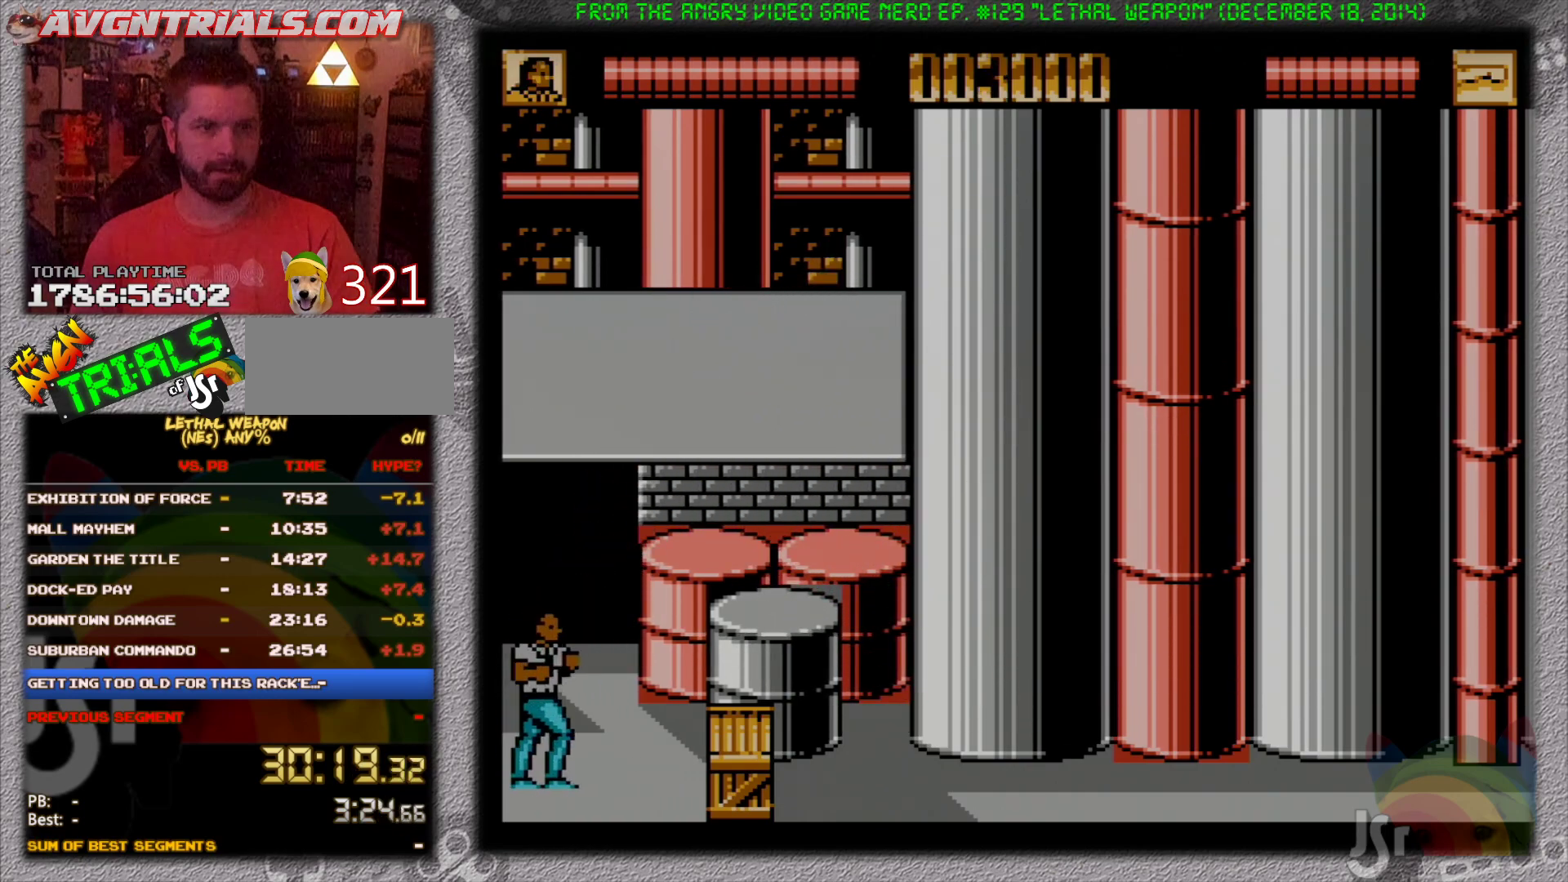
{"buttons": ["B", "DPAD_RIGHT"], "events": [[233, "DPAD_DOWN", "up"], [300, "A", "down"], [400, "B", "down"], [500, "A", "up"]]}
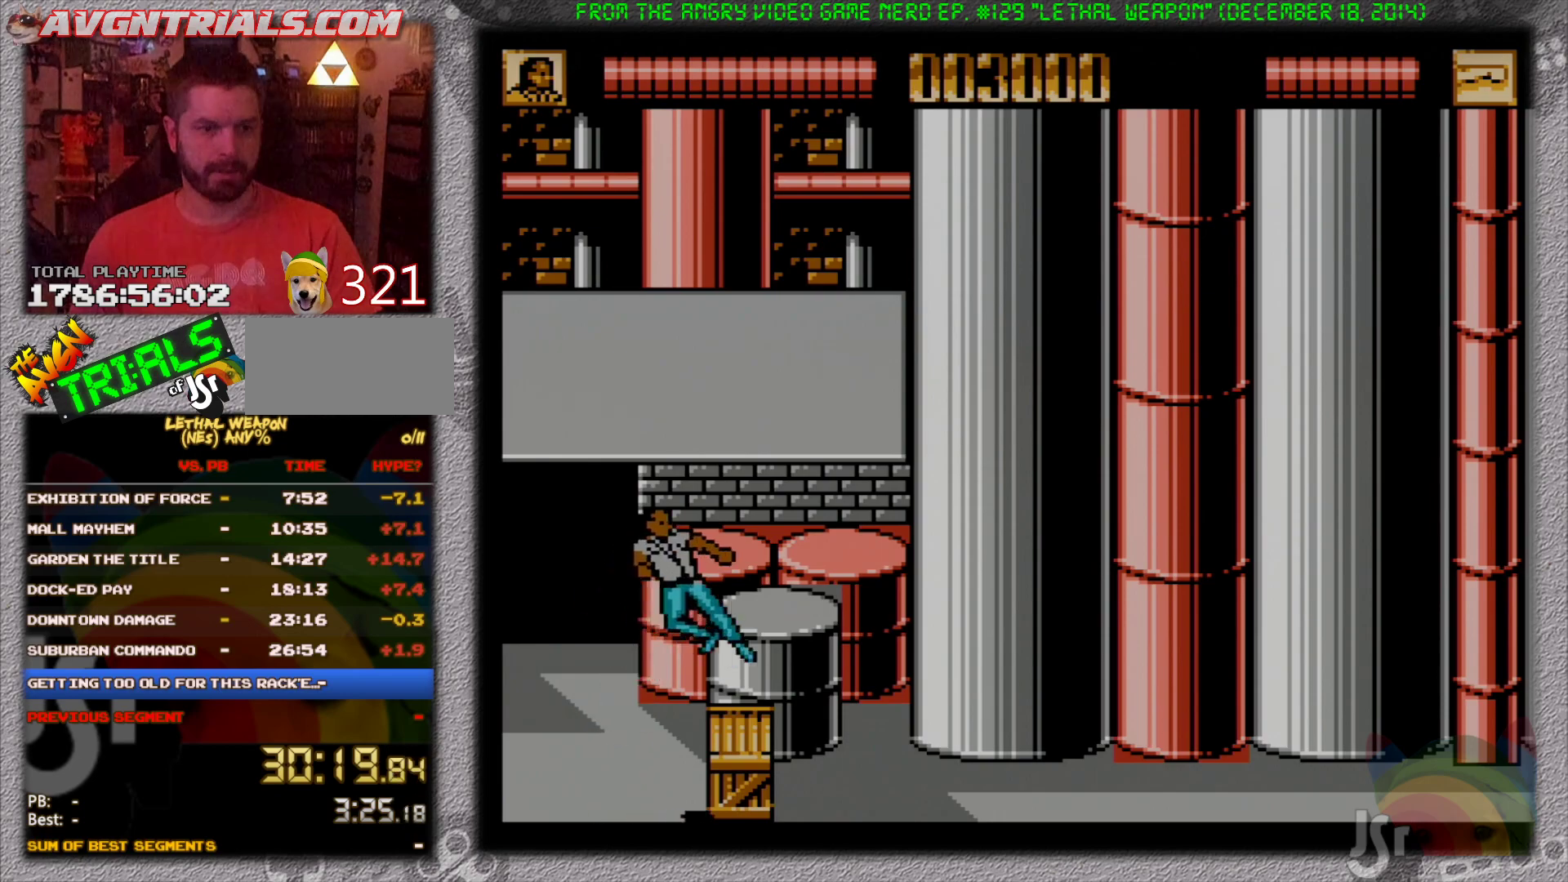
{"buttons": ["DPAD_RIGHT"], "events": [[183, "B", "up"]]}